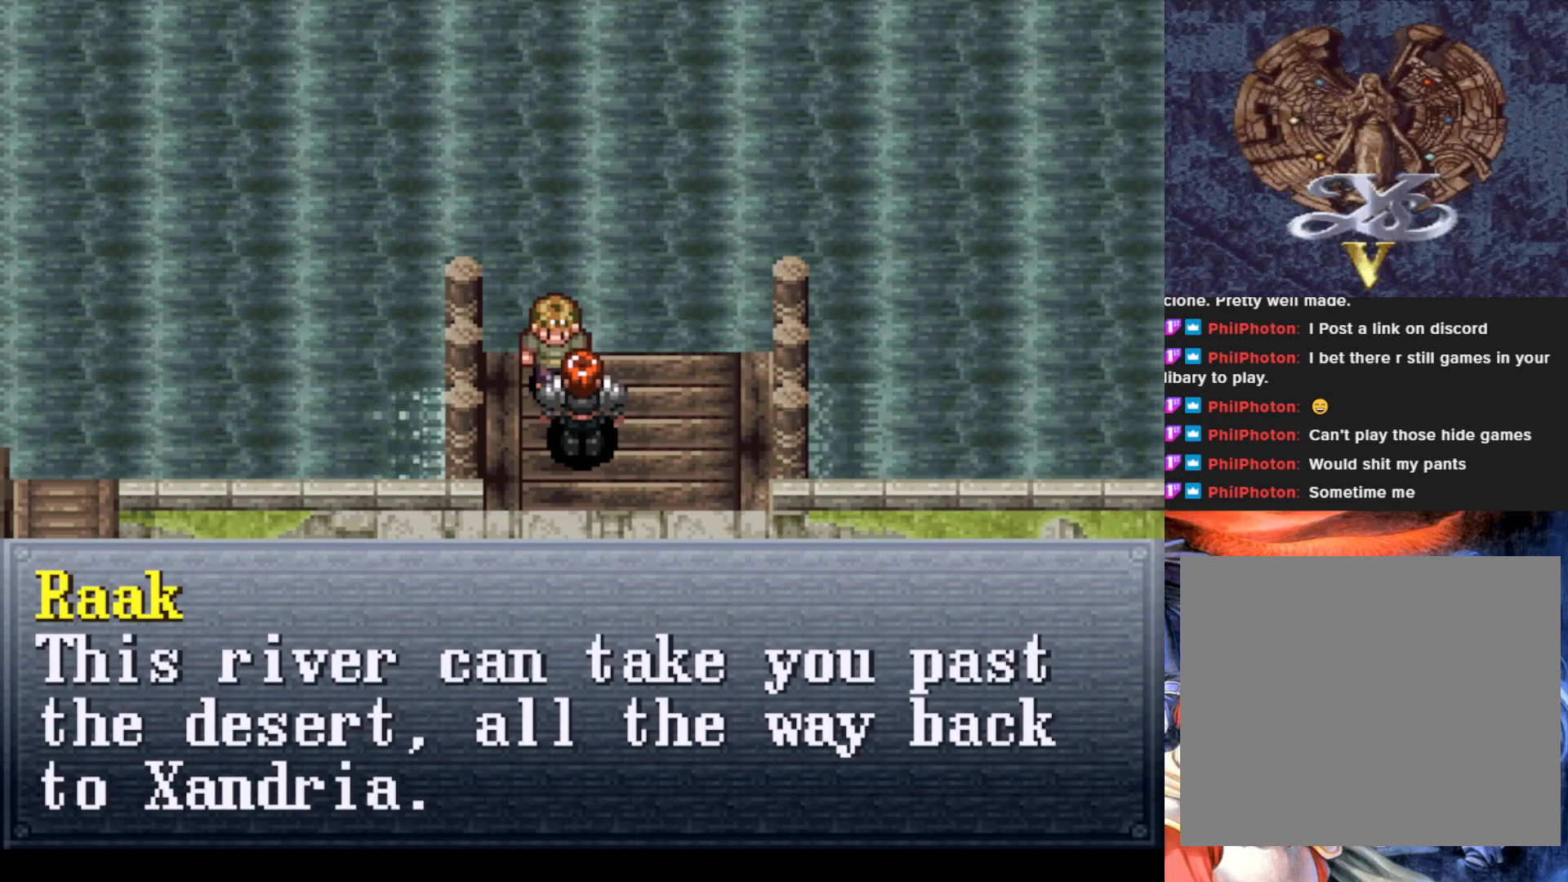
Gameplay with a controller (PlayStation layout); each line is a JSON object with the inputs held at the frame after it. "events" lists button and stick changes between this image and that frame as [ms after this image, input, new state], when the widget could be followed in between. Not read: right_stick.
{"buttons": [], "left_stick": "center", "events": [[250, "CROSS", "down"], [467, "CROSS", "up"]]}
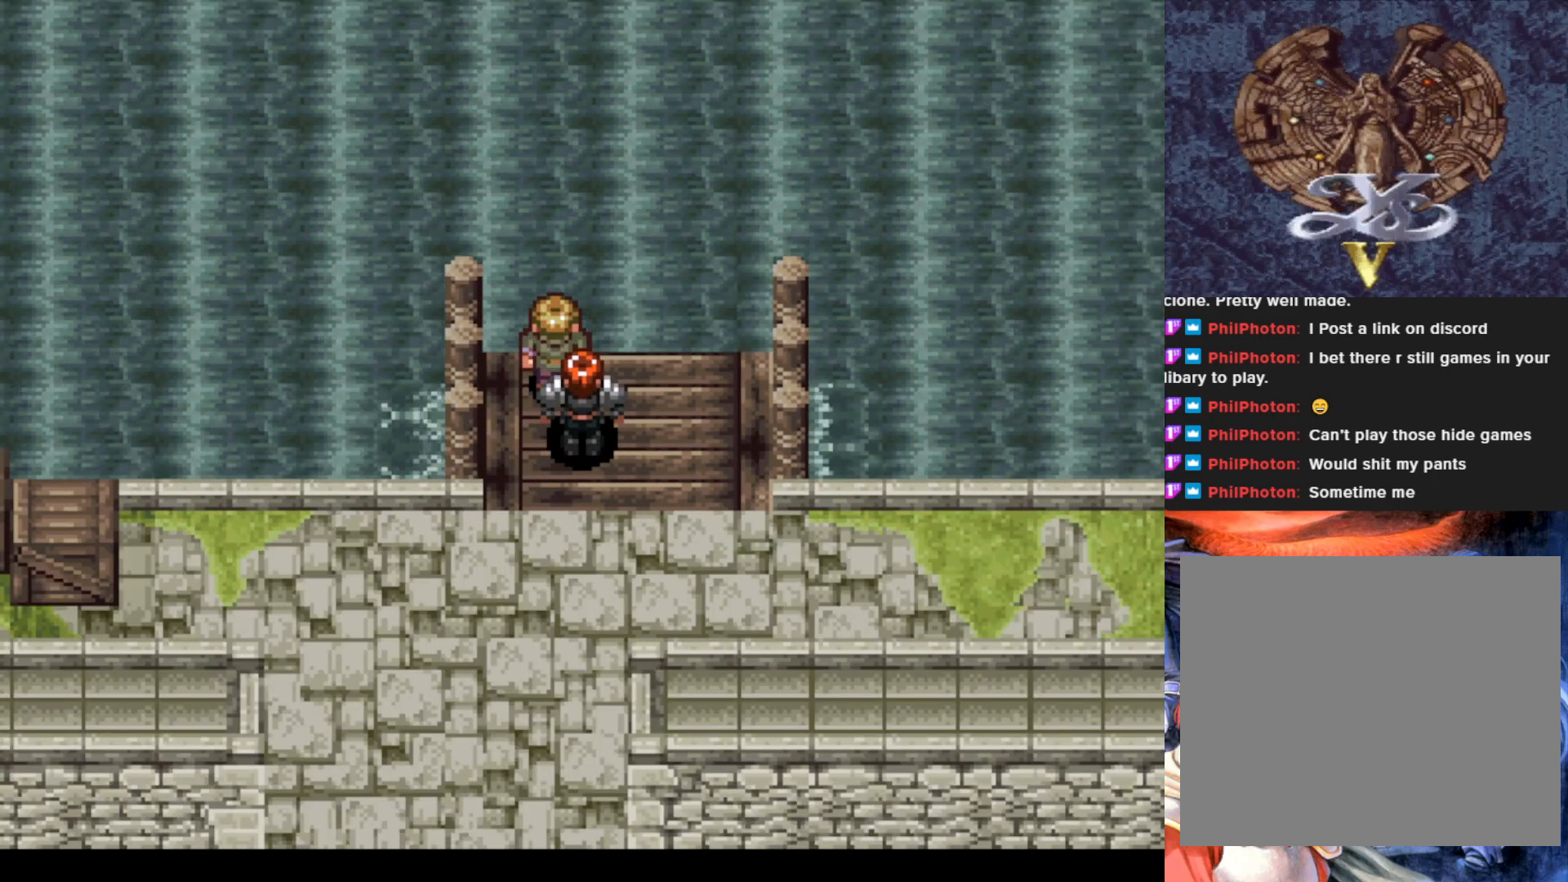
{"buttons": ["DPAD_DOWN"], "left_stick": "center", "events": [[350, "DPAD_DOWN", "down"]]}
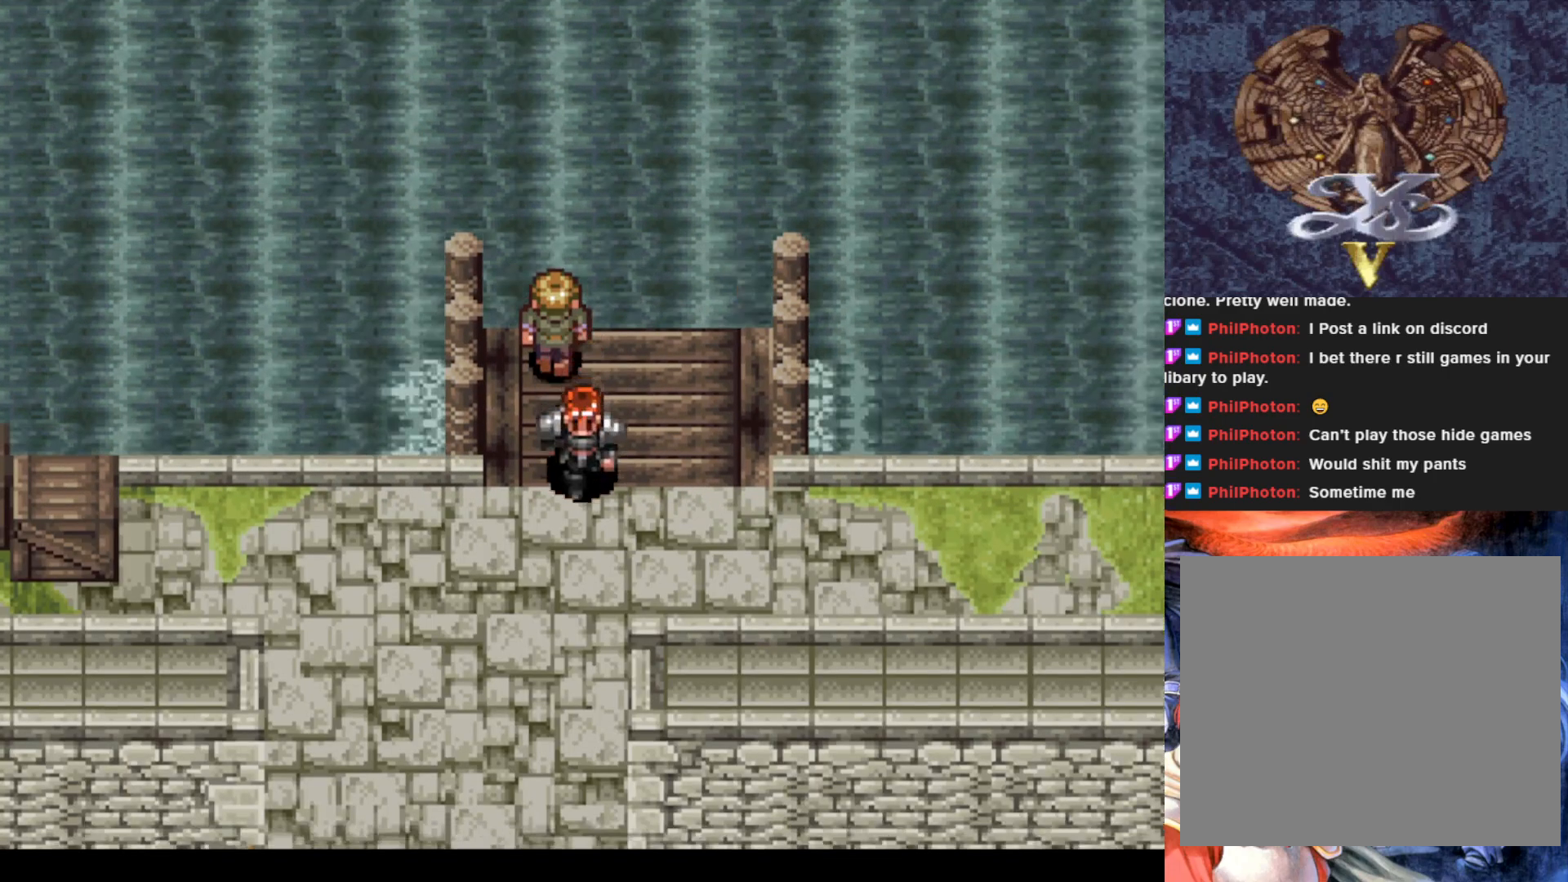
{"buttons": ["DPAD_LEFT"], "left_stick": "center", "events": [[150, "DPAD_DOWN", "up"], [150, "DPAD_LEFT", "down"]]}
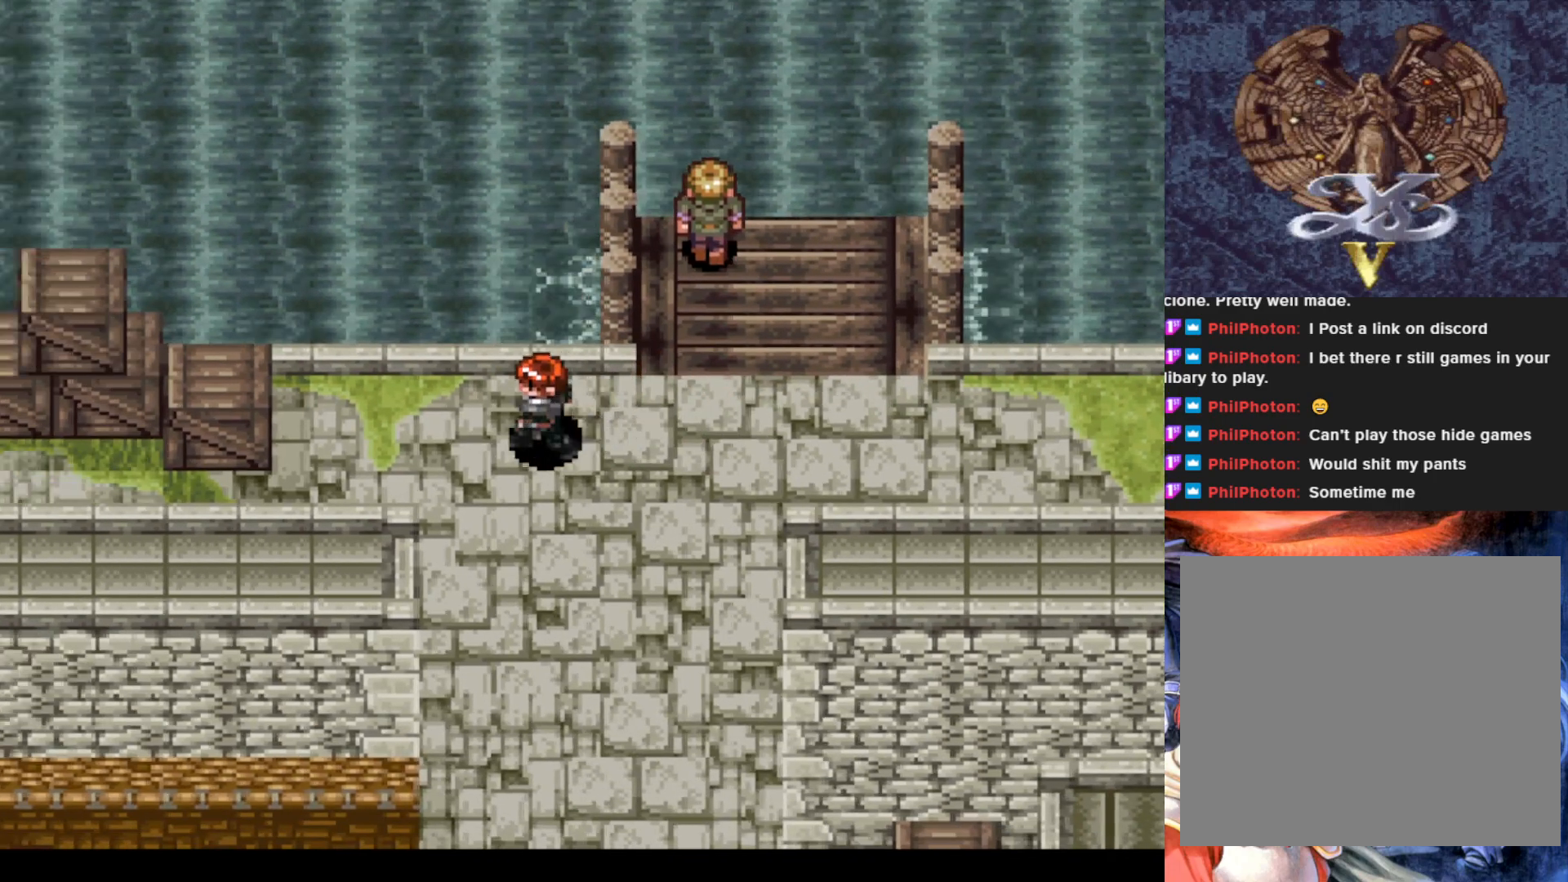
{"buttons": ["DPAD_RIGHT"], "left_stick": "center", "events": [[250, "DPAD_LEFT", "up"], [400, "DPAD_RIGHT", "down"]]}
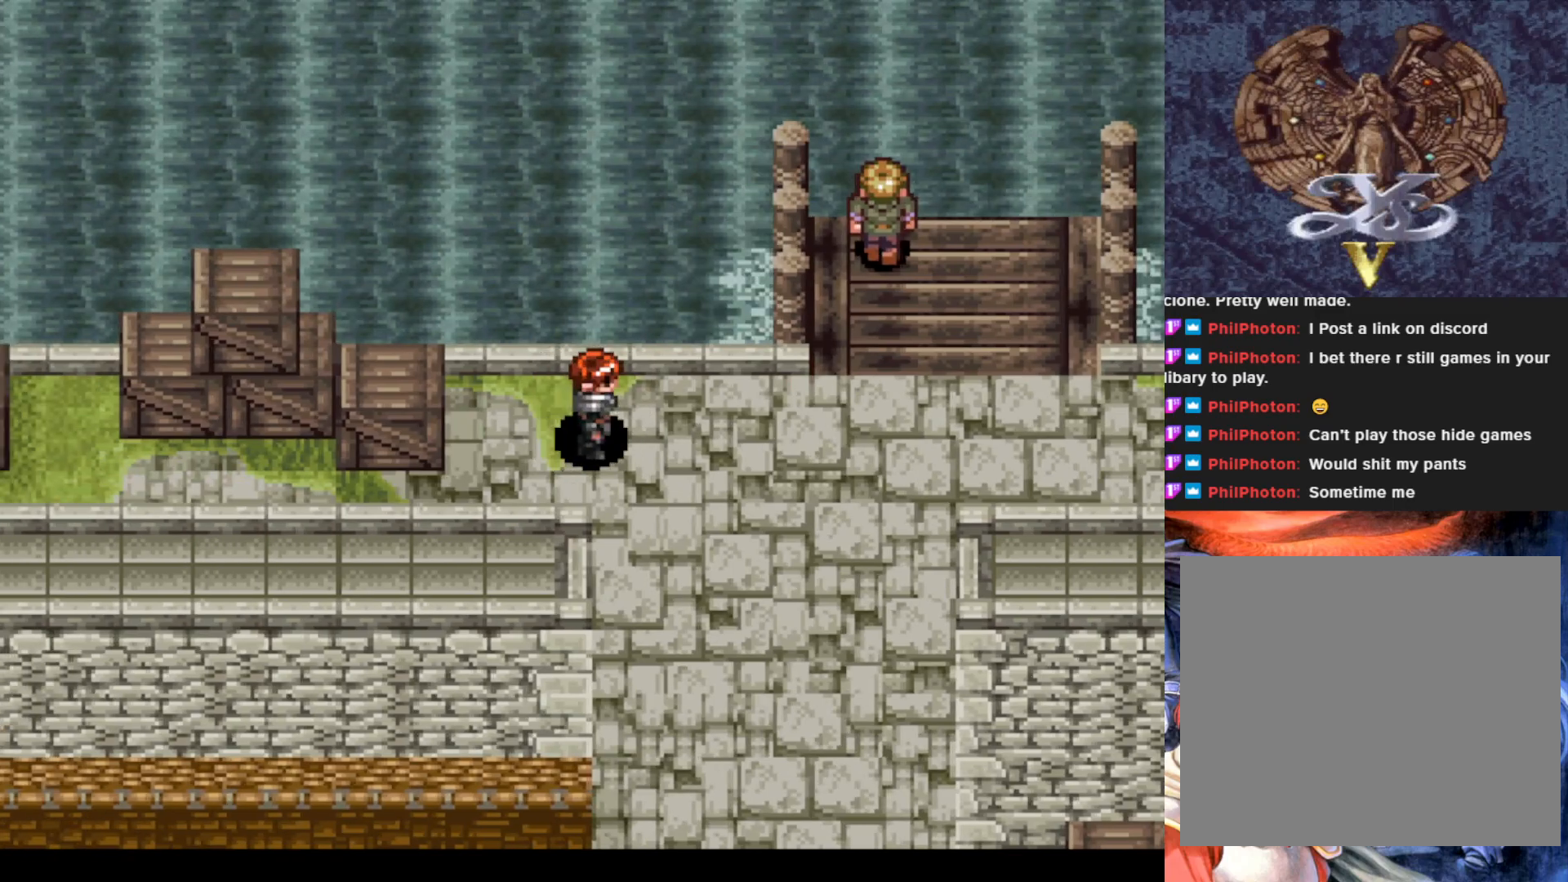
{"buttons": ["DPAD_RIGHT"], "left_stick": "center", "events": []}
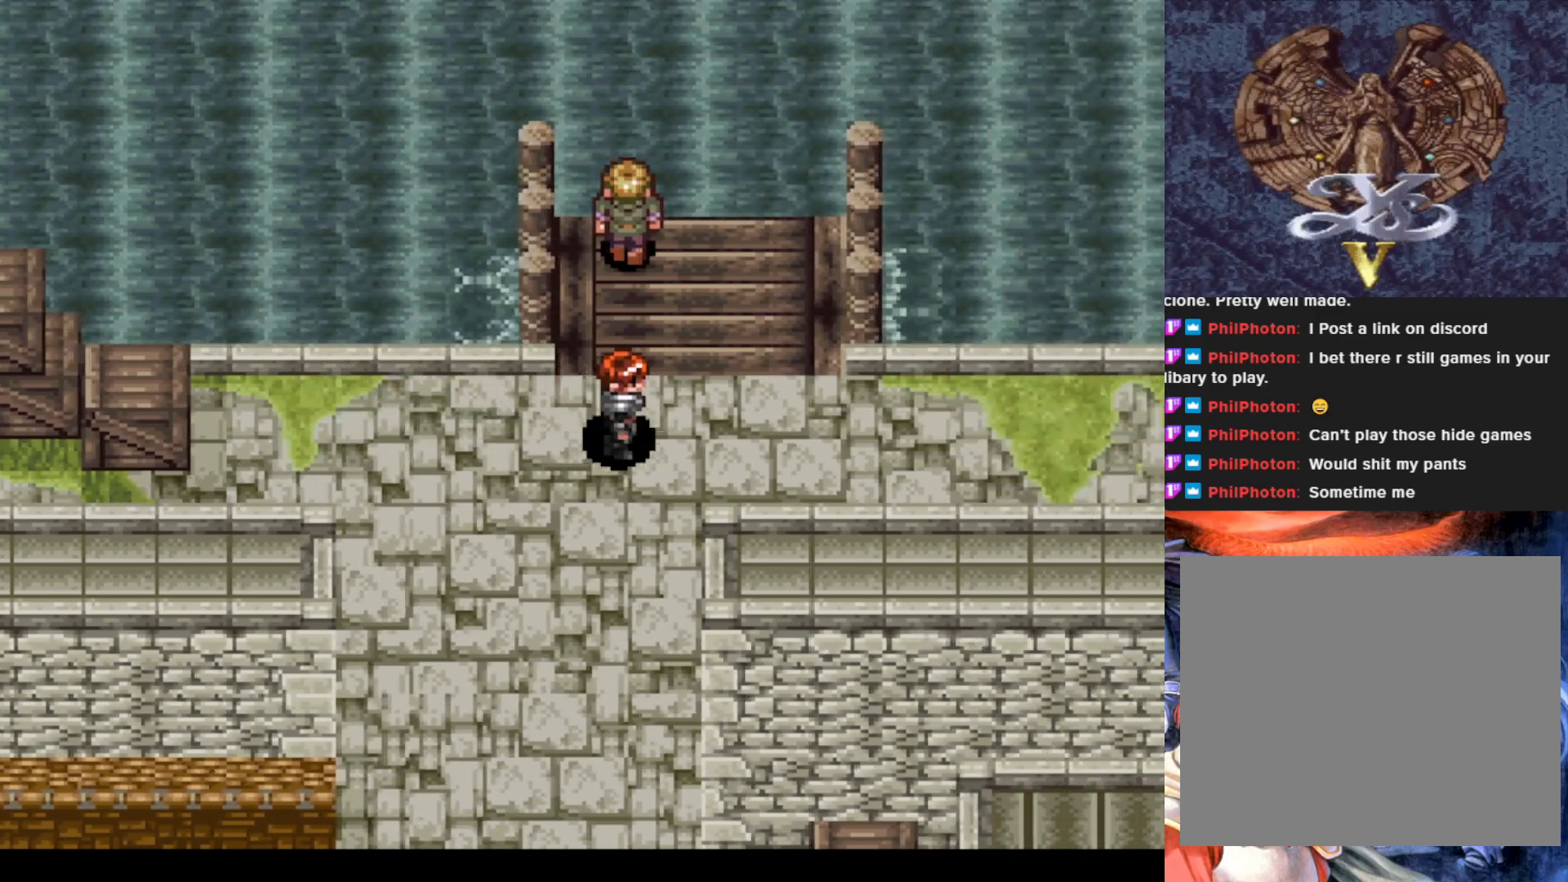
{"buttons": ["DPAD_RIGHT"], "left_stick": "center", "events": []}
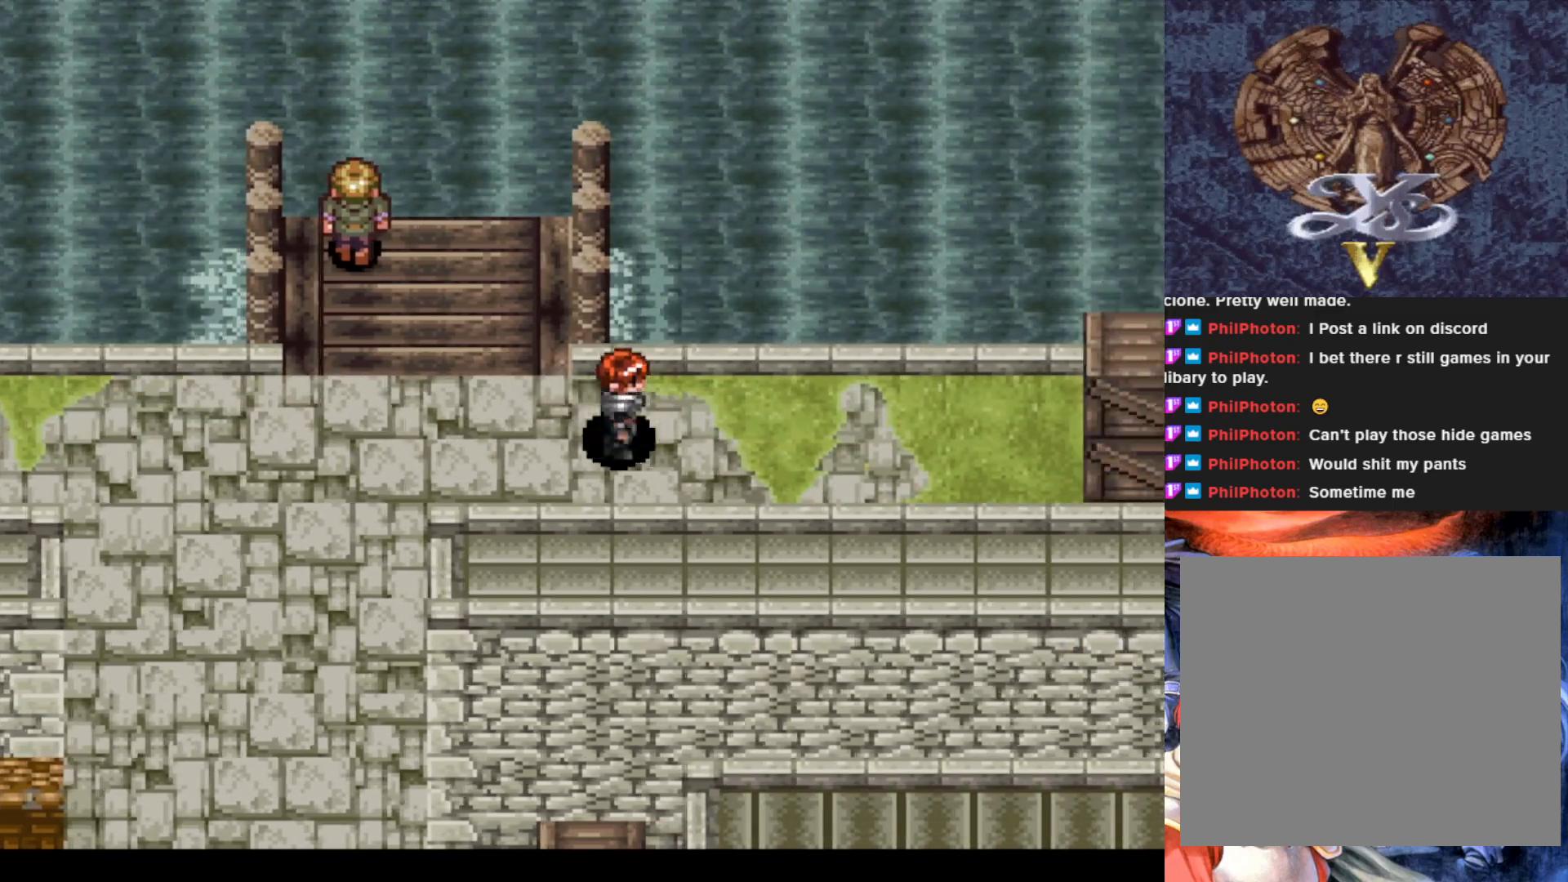
{"buttons": ["DPAD_RIGHT"], "left_stick": "center", "events": []}
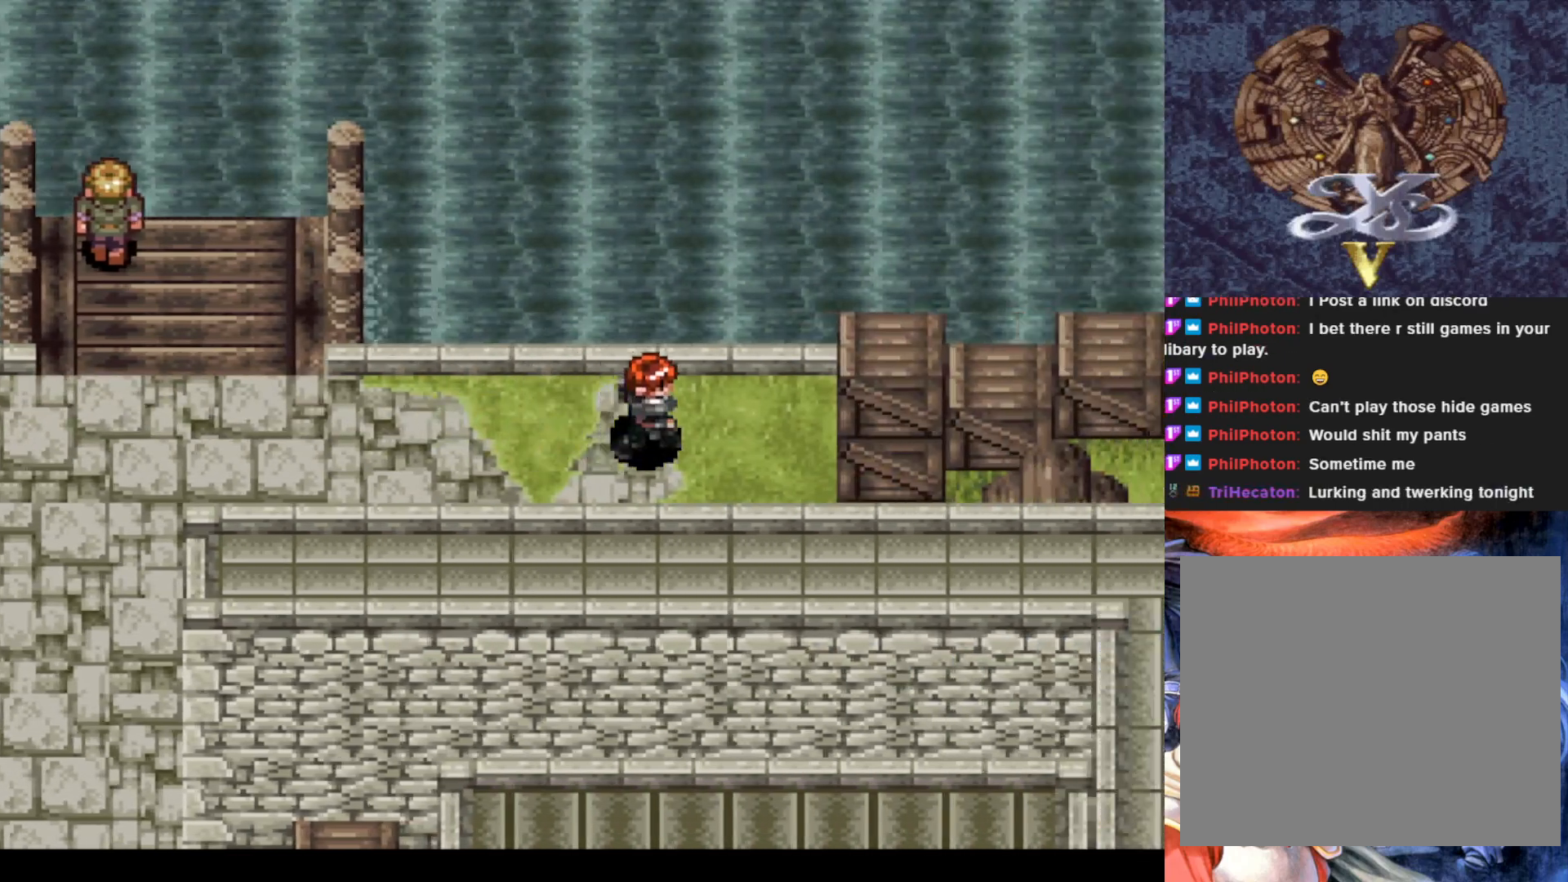
{"buttons": ["DPAD_RIGHT"], "left_stick": "center", "events": [[167, "DPAD_DOWN", "down"], [184, "DPAD_RIGHT", "up"], [384, "DPAD_RIGHT", "down"], [417, "DPAD_DOWN", "up"]]}
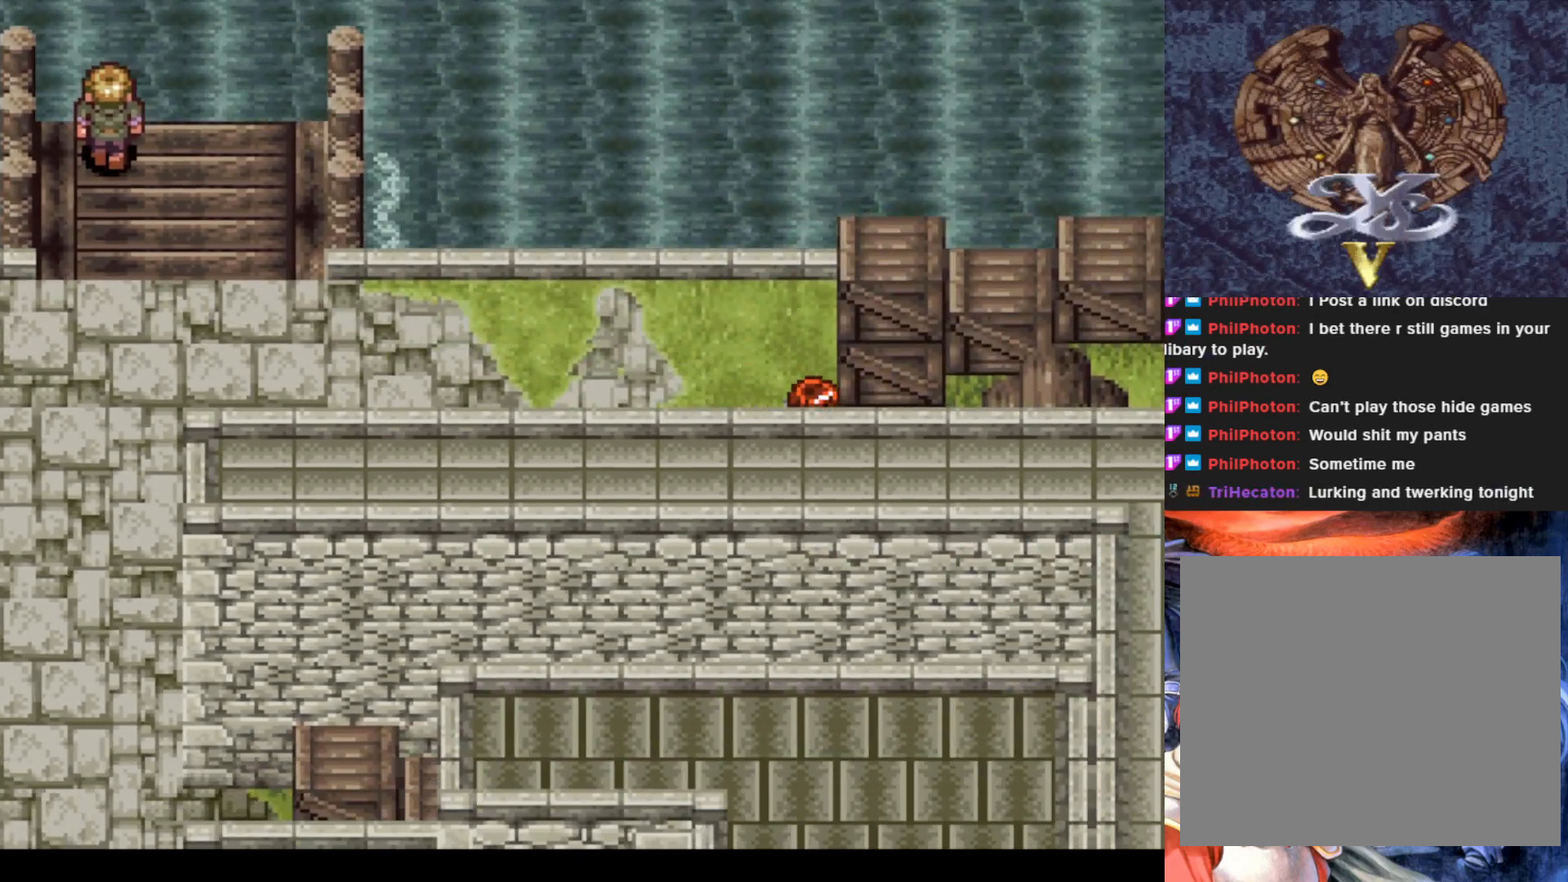
{"buttons": ["DPAD_RIGHT"], "left_stick": "center", "events": [[16, "CROSS", "down"], [216, "CROSS", "up"]]}
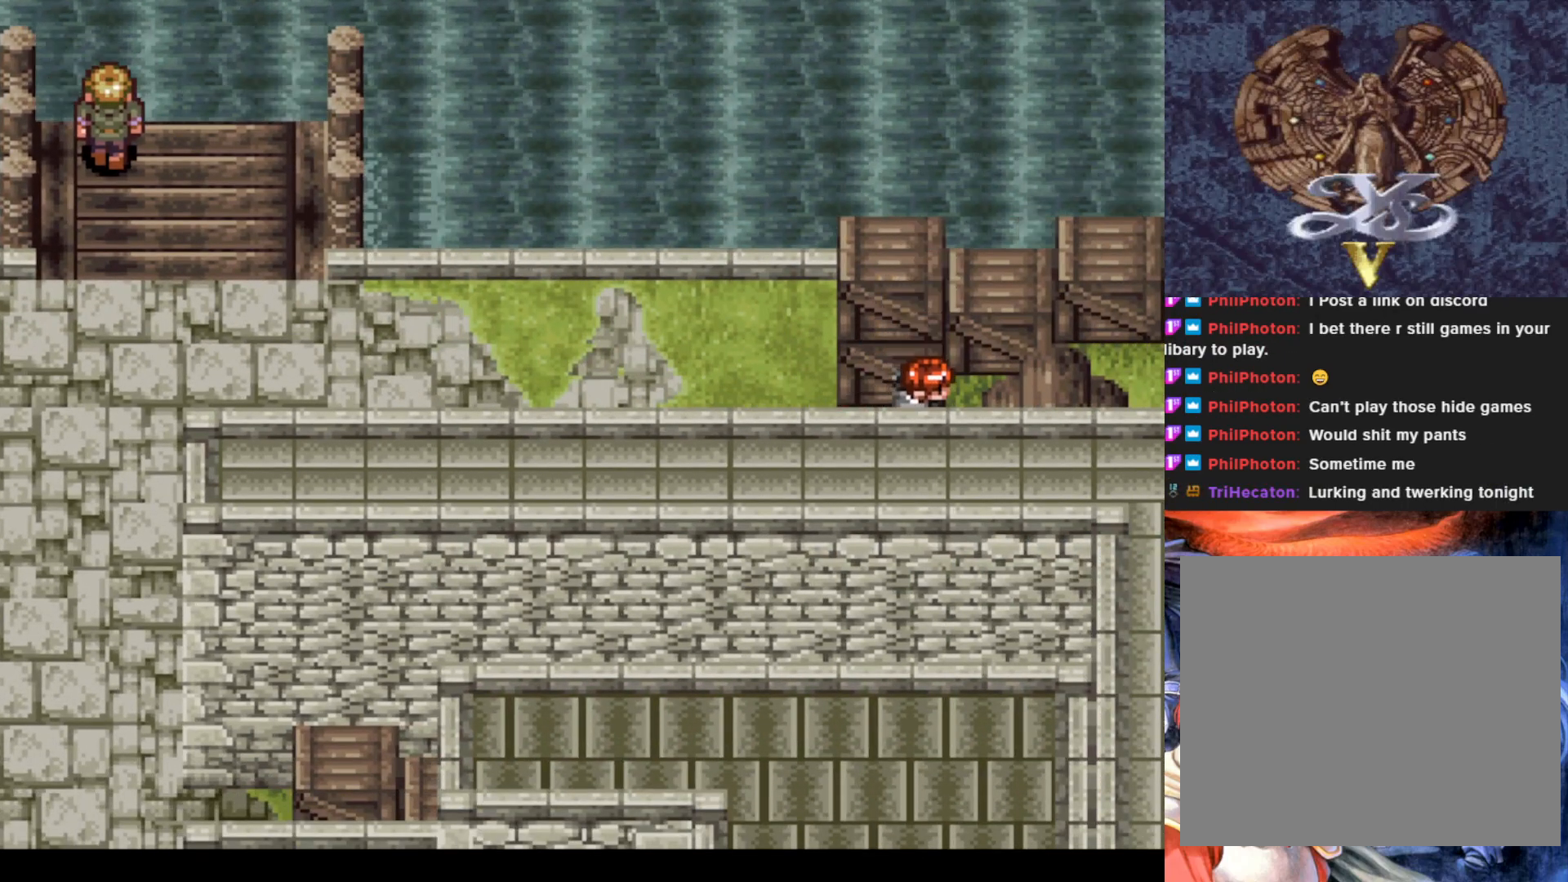
{"buttons": ["DPAD_UP"], "left_stick": "center", "events": [[100, "DPAD_DOWN", "down"], [133, "DPAD_DOWN", "up"], [150, "DPAD_RIGHT", "up"], [184, "DPAD_UP", "down"]]}
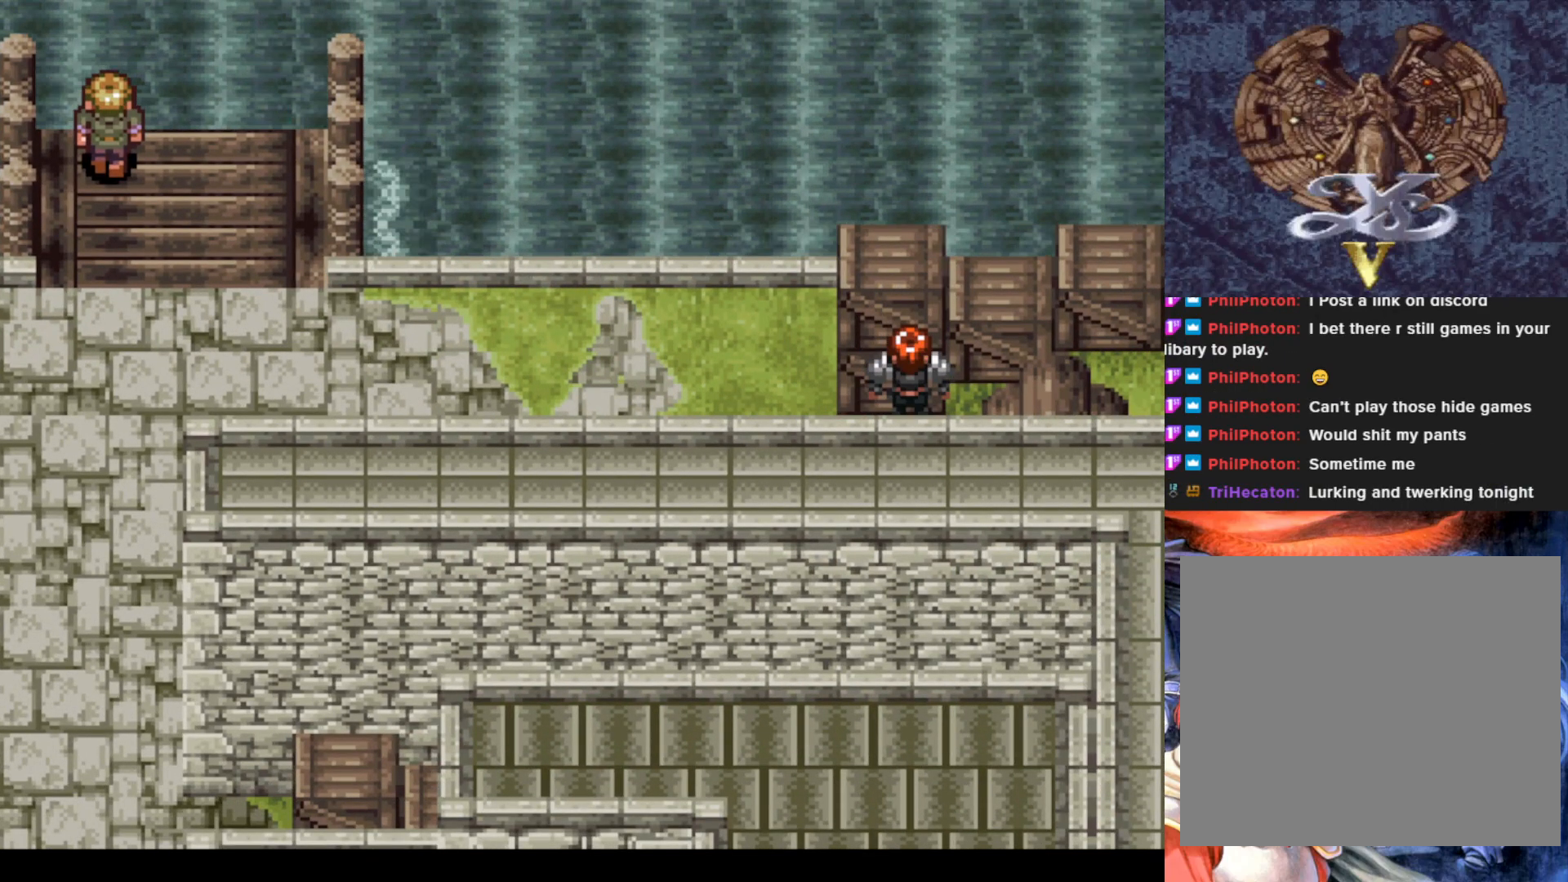
{"buttons": ["DPAD_UP", "DPAD_LEFT"], "left_stick": "center", "events": [[83, "DPAD_UP", "up"], [166, "DPAD_LEFT", "down"], [483, "DPAD_UP", "down"]]}
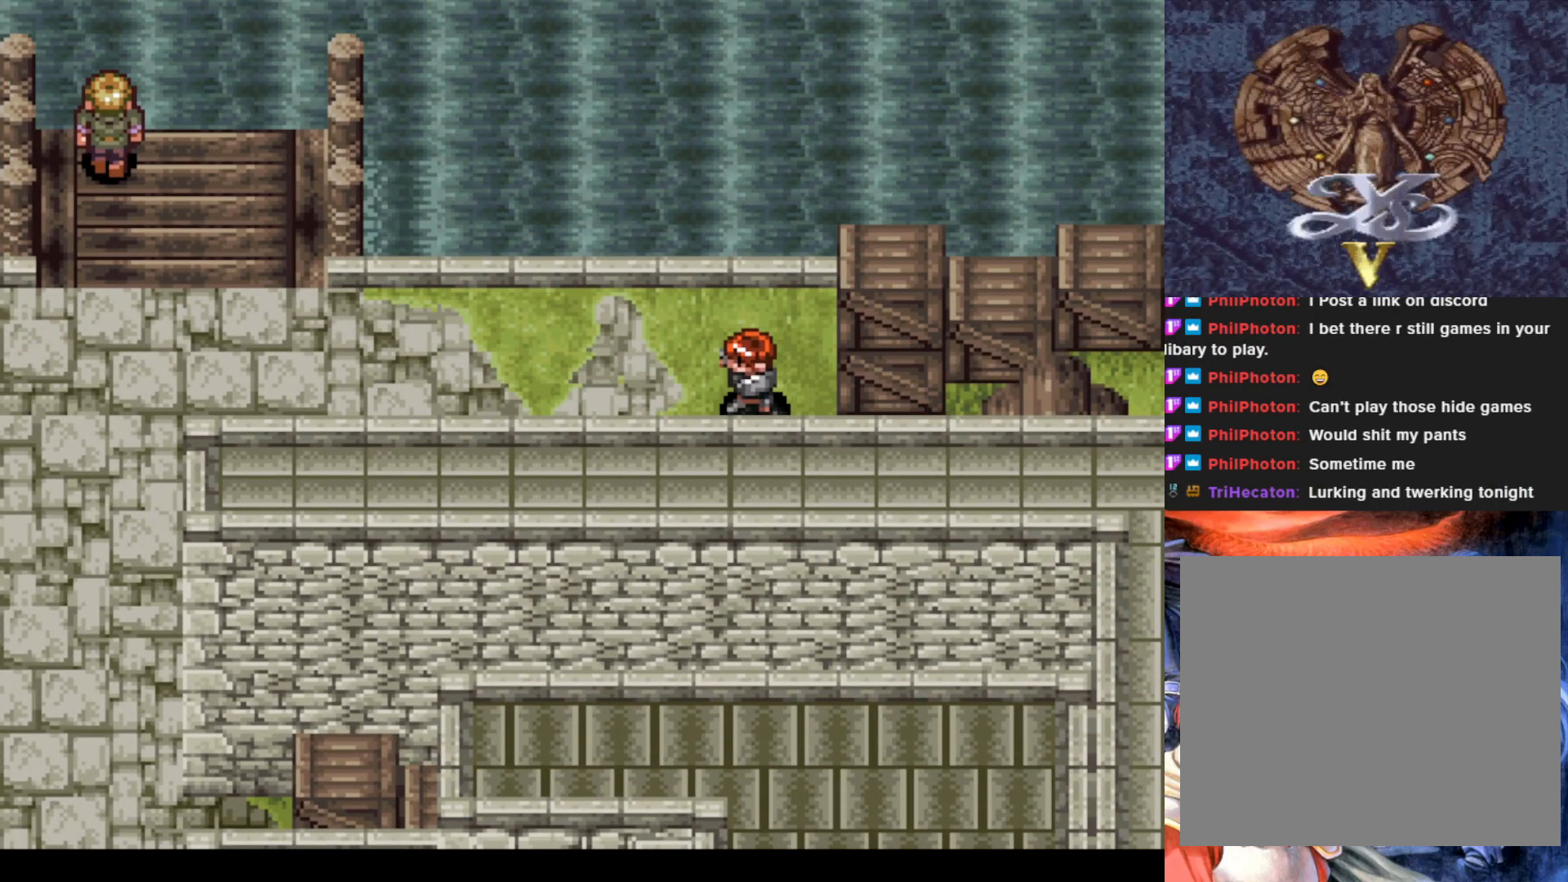
{"buttons": ["CROSS", "DPAD_RIGHT"], "left_stick": "center", "events": [[17, "DPAD_LEFT", "up"], [100, "DPAD_RIGHT", "down"], [133, "DPAD_UP", "up"], [417, "CROSS", "down"]]}
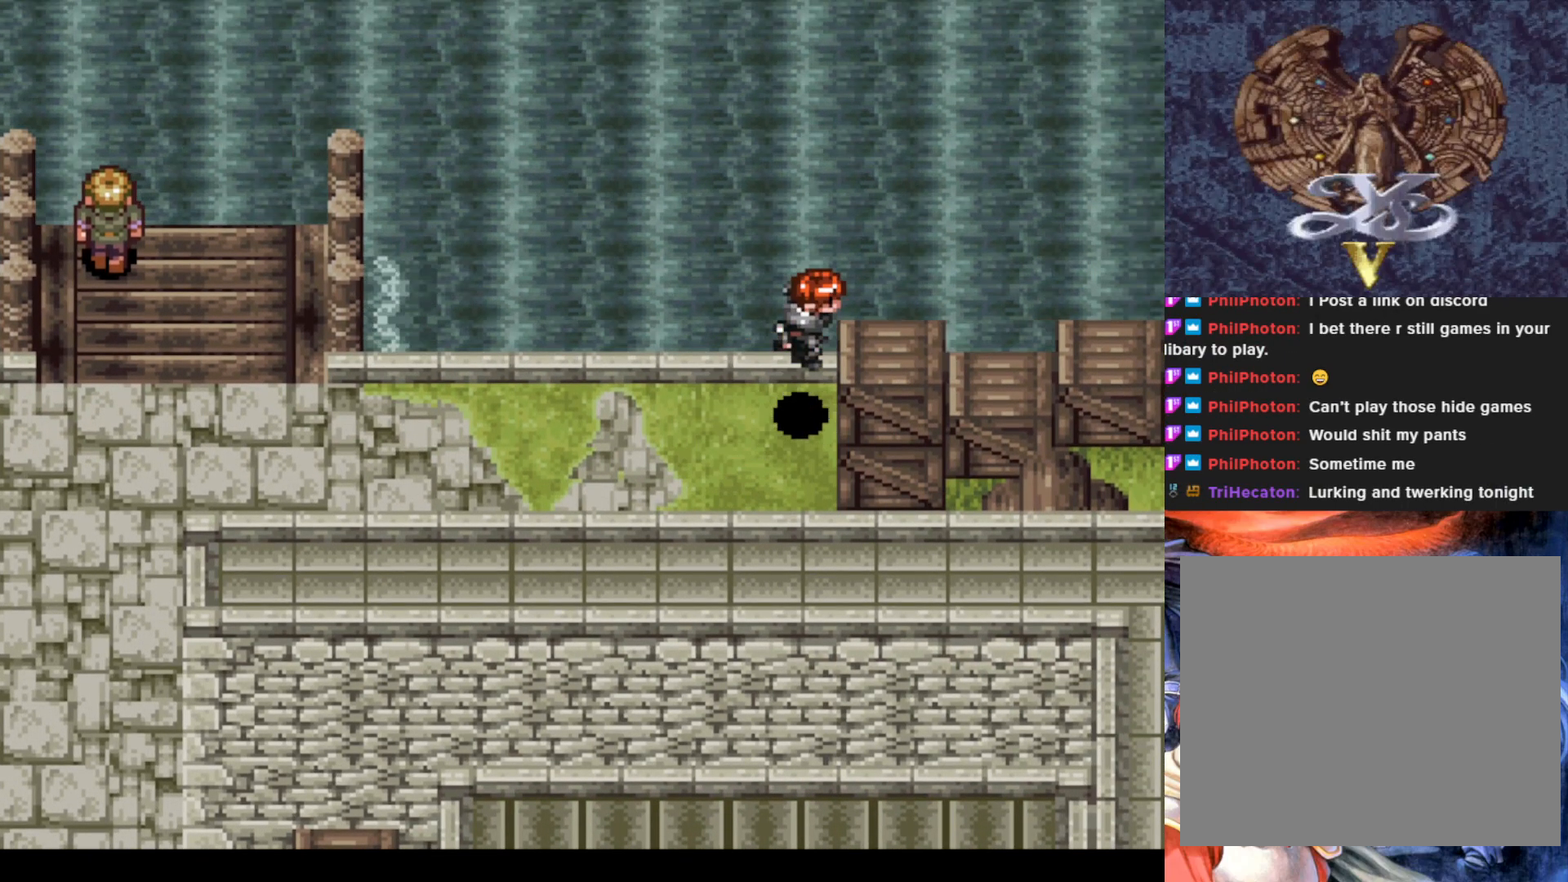
{"buttons": ["DPAD_UP"], "left_stick": "center", "events": [[83, "CROSS", "up"], [150, "DPAD_RIGHT", "up"], [417, "DPAD_UP", "down"]]}
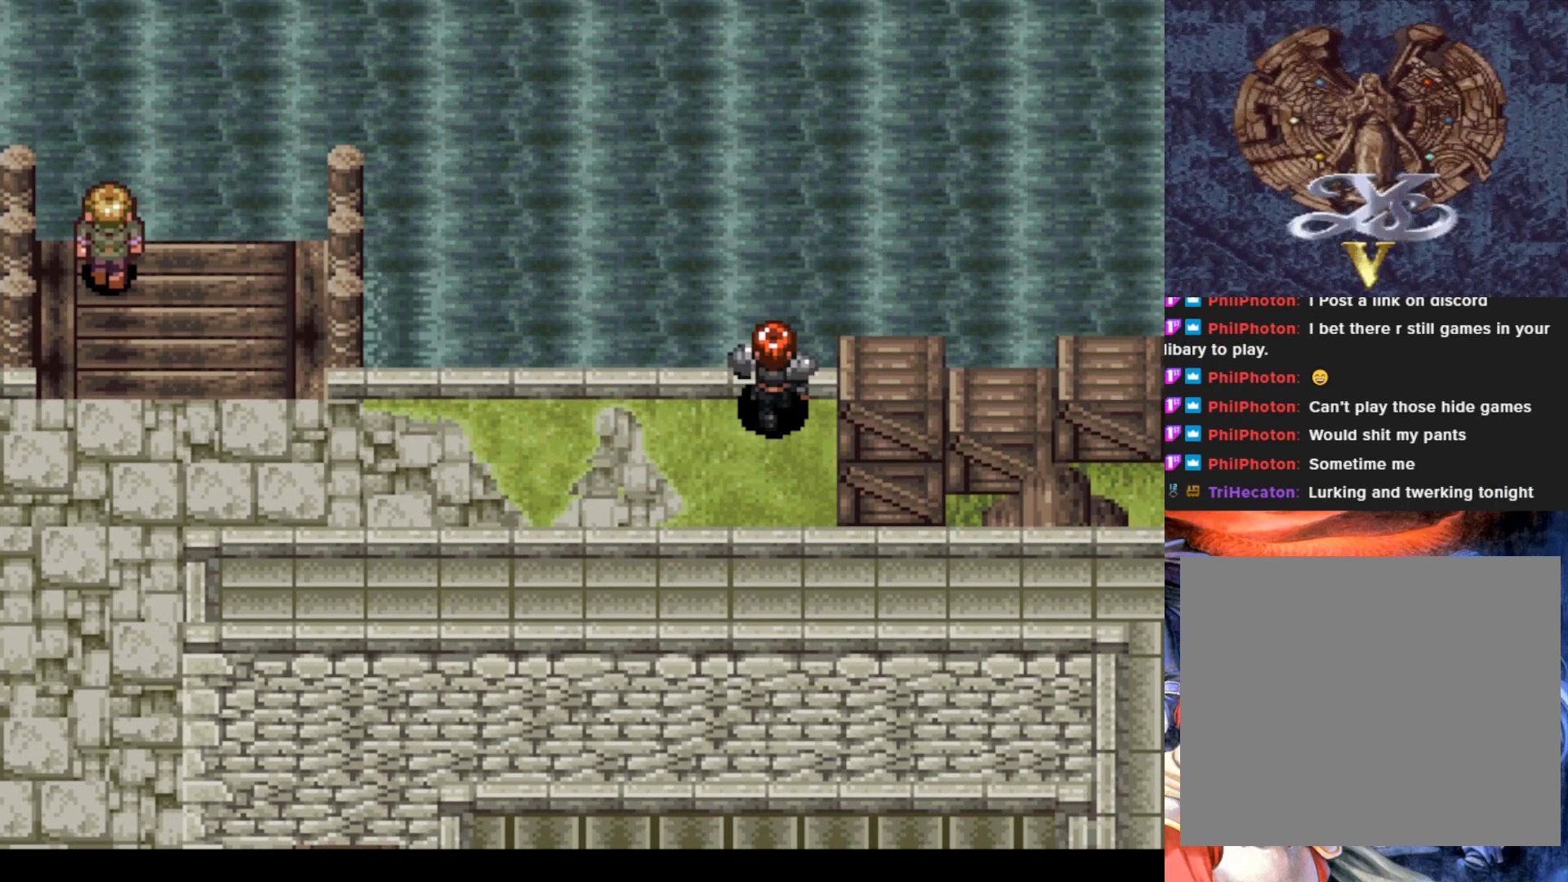
{"buttons": ["DPAD_RIGHT"], "left_stick": "center", "events": [[117, "DPAD_RIGHT", "down"], [167, "DPAD_UP", "up"]]}
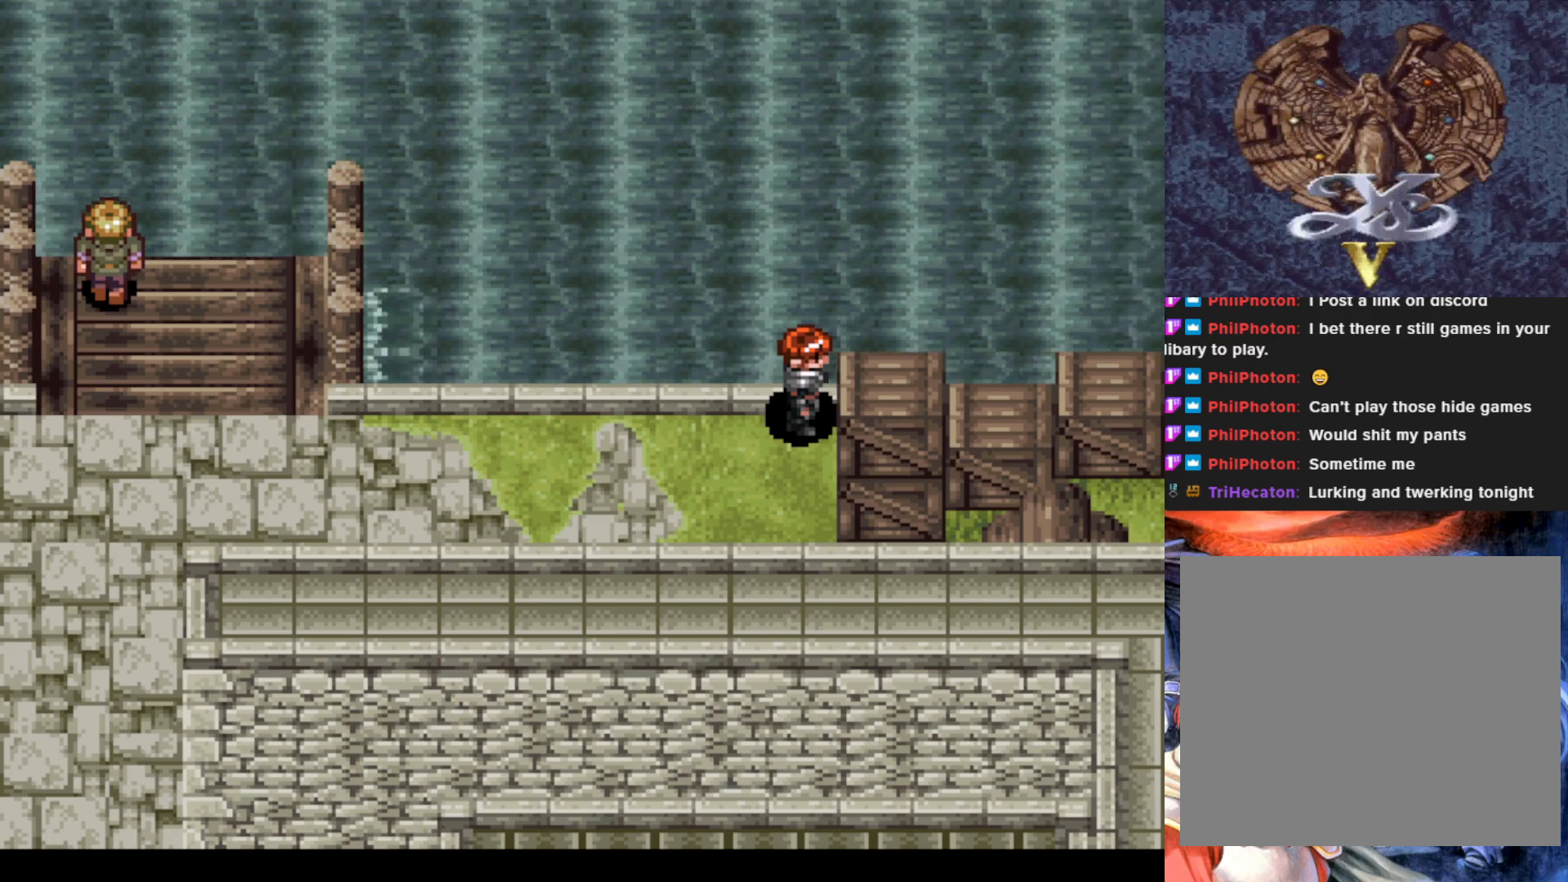
{"buttons": ["DPAD_LEFT"], "left_stick": "center", "events": [[183, "CROSS", "down"], [283, "DPAD_RIGHT", "up"], [317, "CROSS", "up"], [467, "DPAD_LEFT", "down"]]}
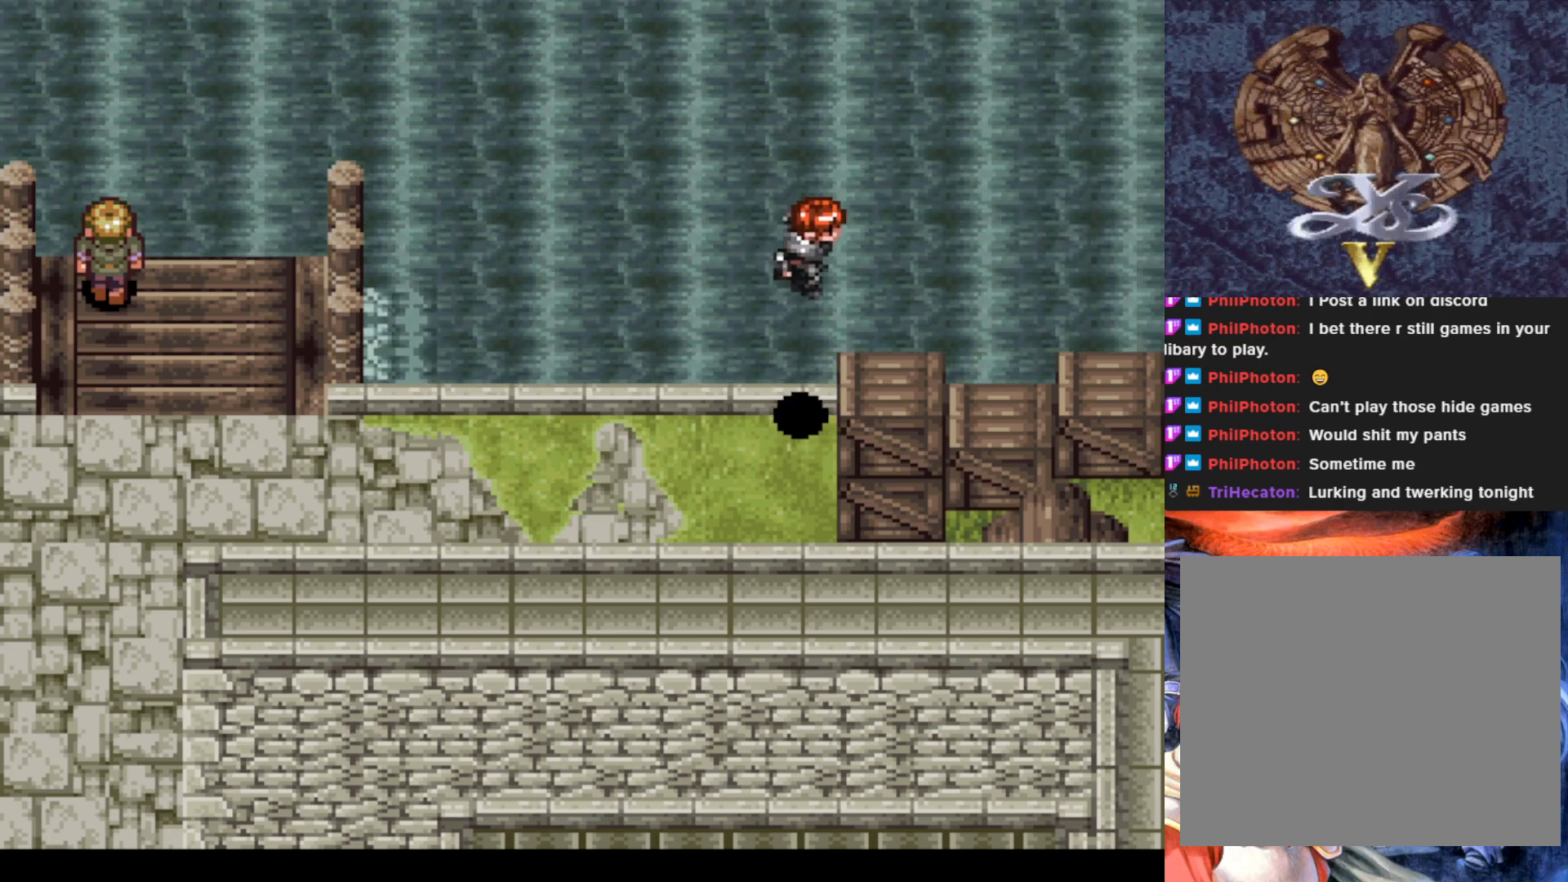
{"buttons": ["DPAD_LEFT"], "left_stick": "center", "events": []}
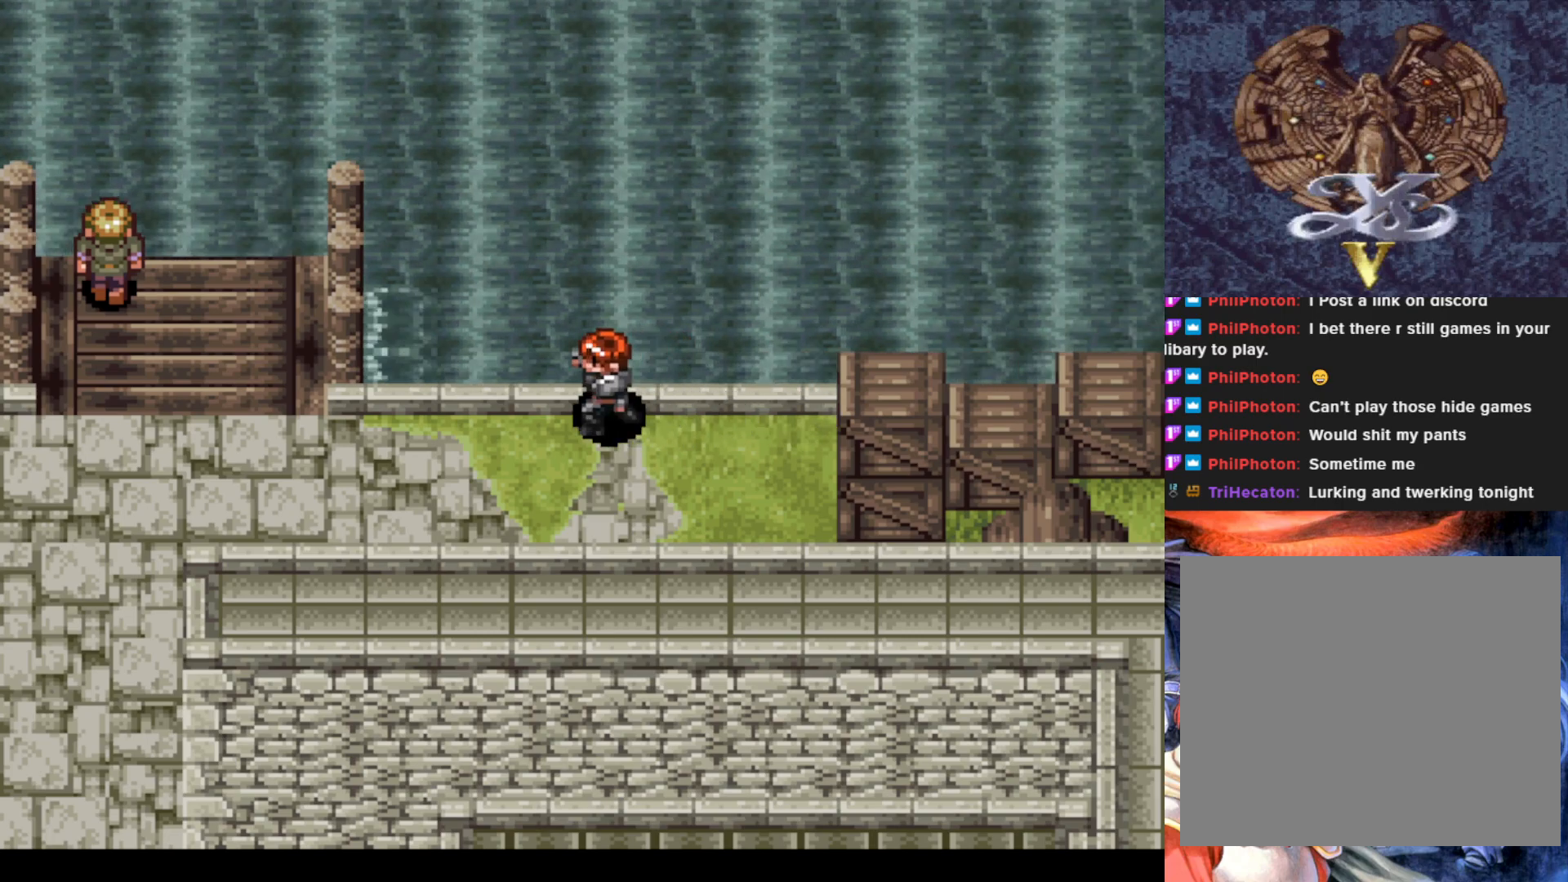
{"buttons": ["DPAD_LEFT"], "left_stick": "center", "events": []}
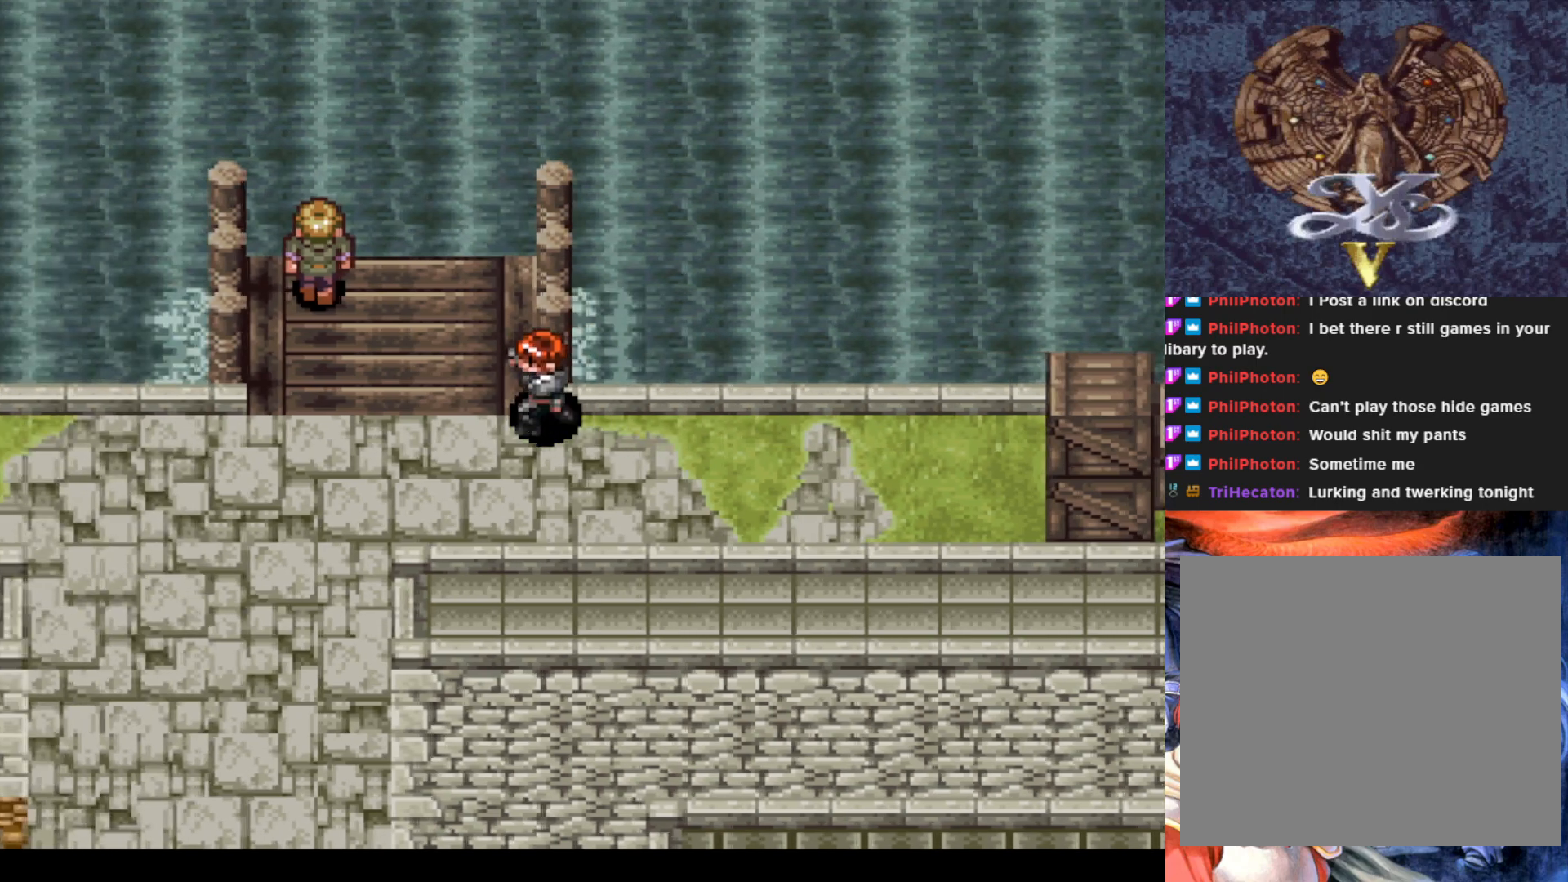
{"buttons": ["DPAD_LEFT"], "left_stick": "center", "events": [[100, "DPAD_DOWN", "down"], [217, "DPAD_DOWN", "up"]]}
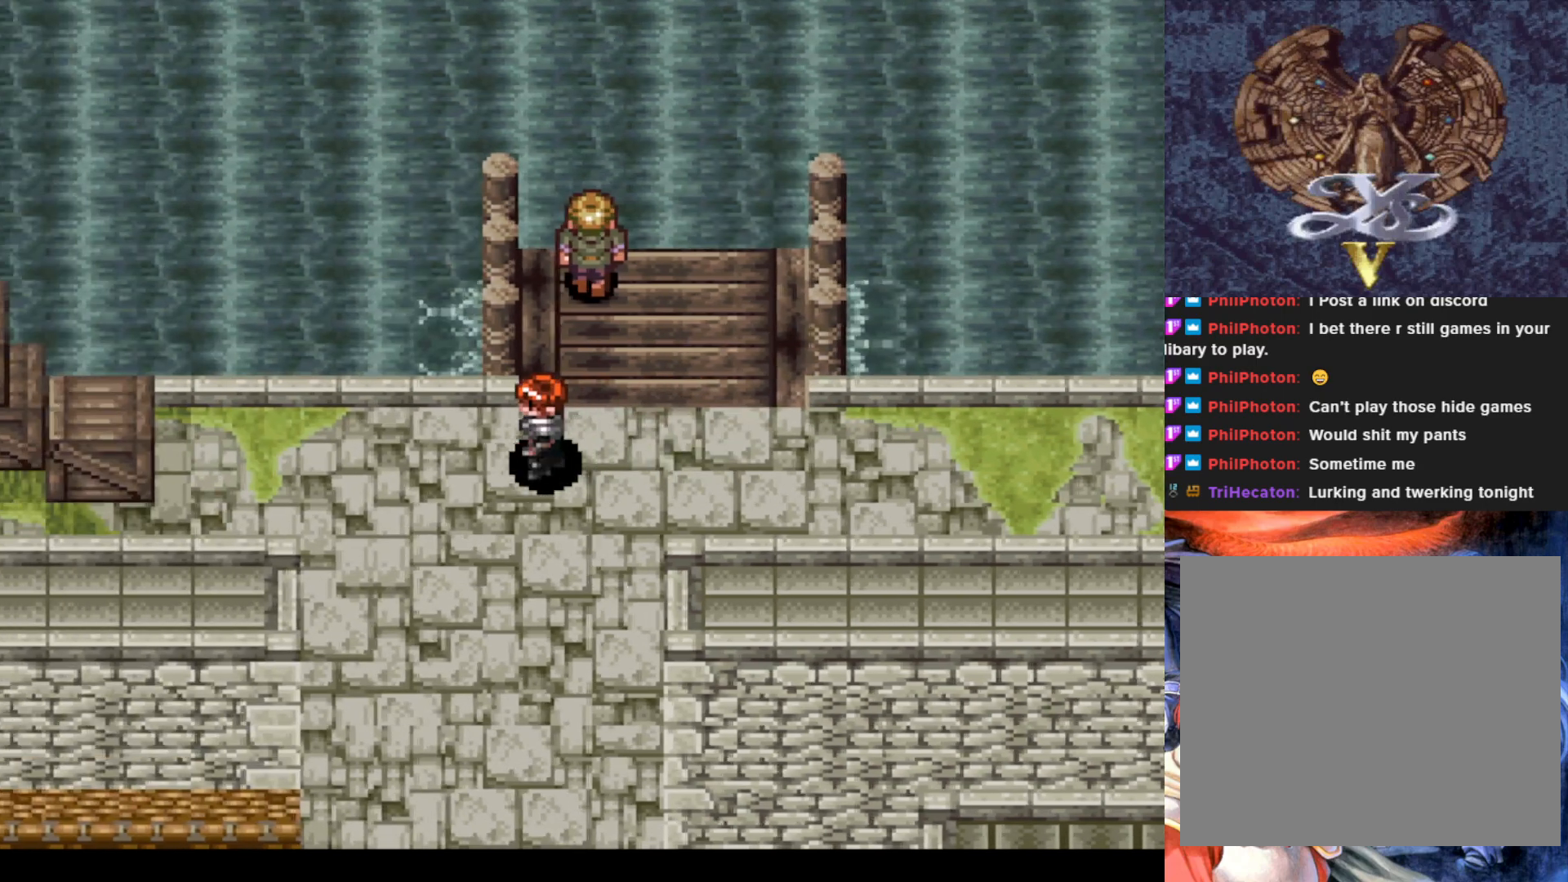
{"buttons": ["DPAD_DOWN", "DPAD_LEFT"], "left_stick": "center", "events": [[317, "DPAD_DOWN", "down"]]}
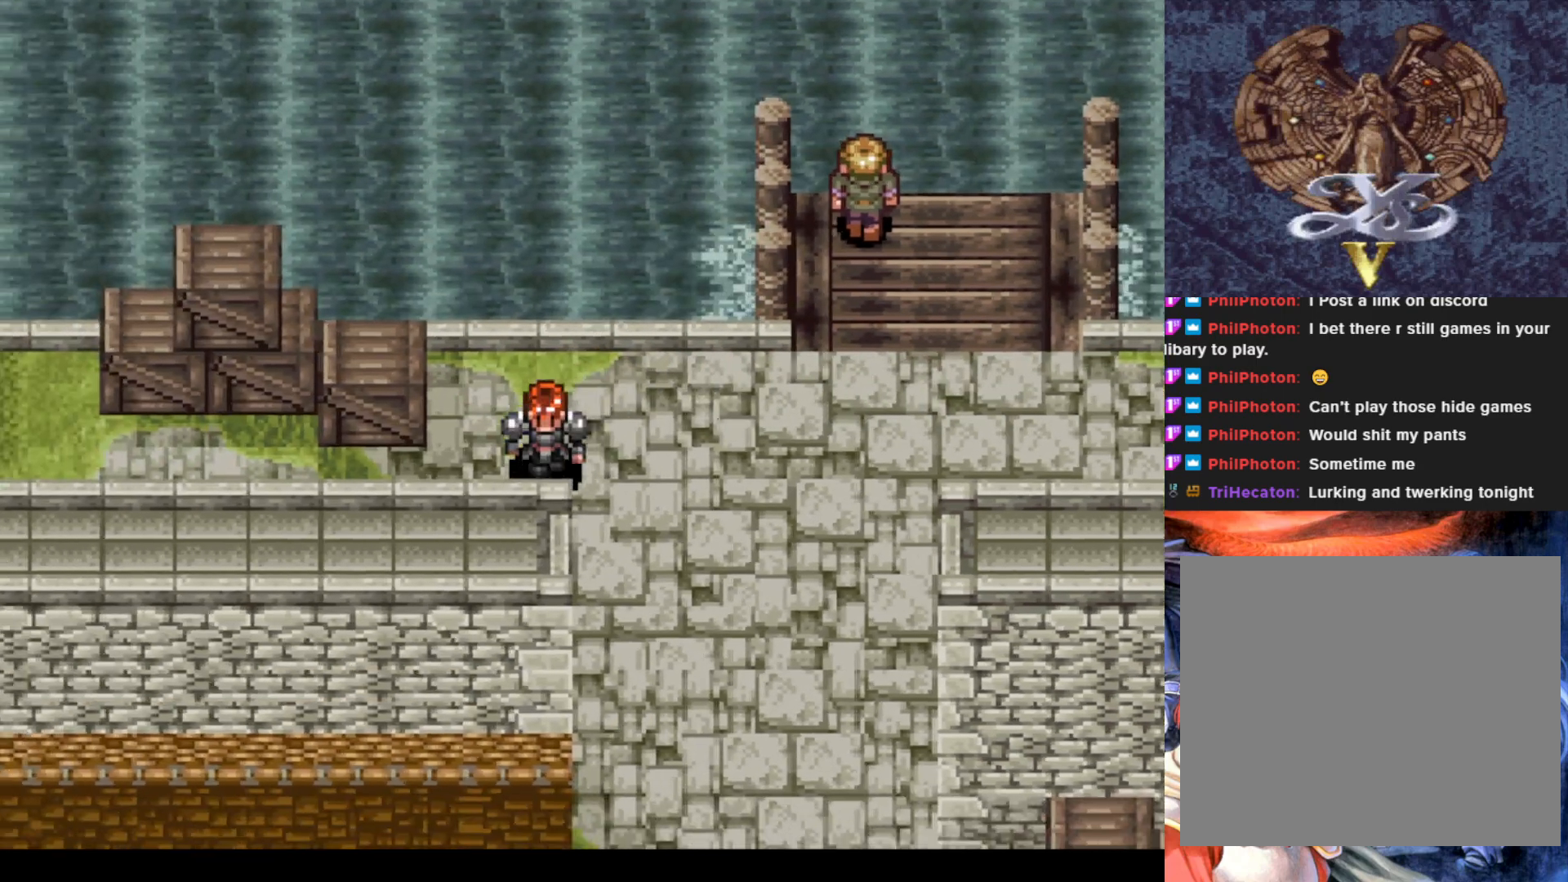
{"buttons": ["CROSS", "DPAD_UP"], "left_stick": "center", "events": [[17, "DPAD_DOWN", "up"], [317, "DPAD_LEFT", "up"], [334, "DPAD_UP", "down"], [501, "CROSS", "down"]]}
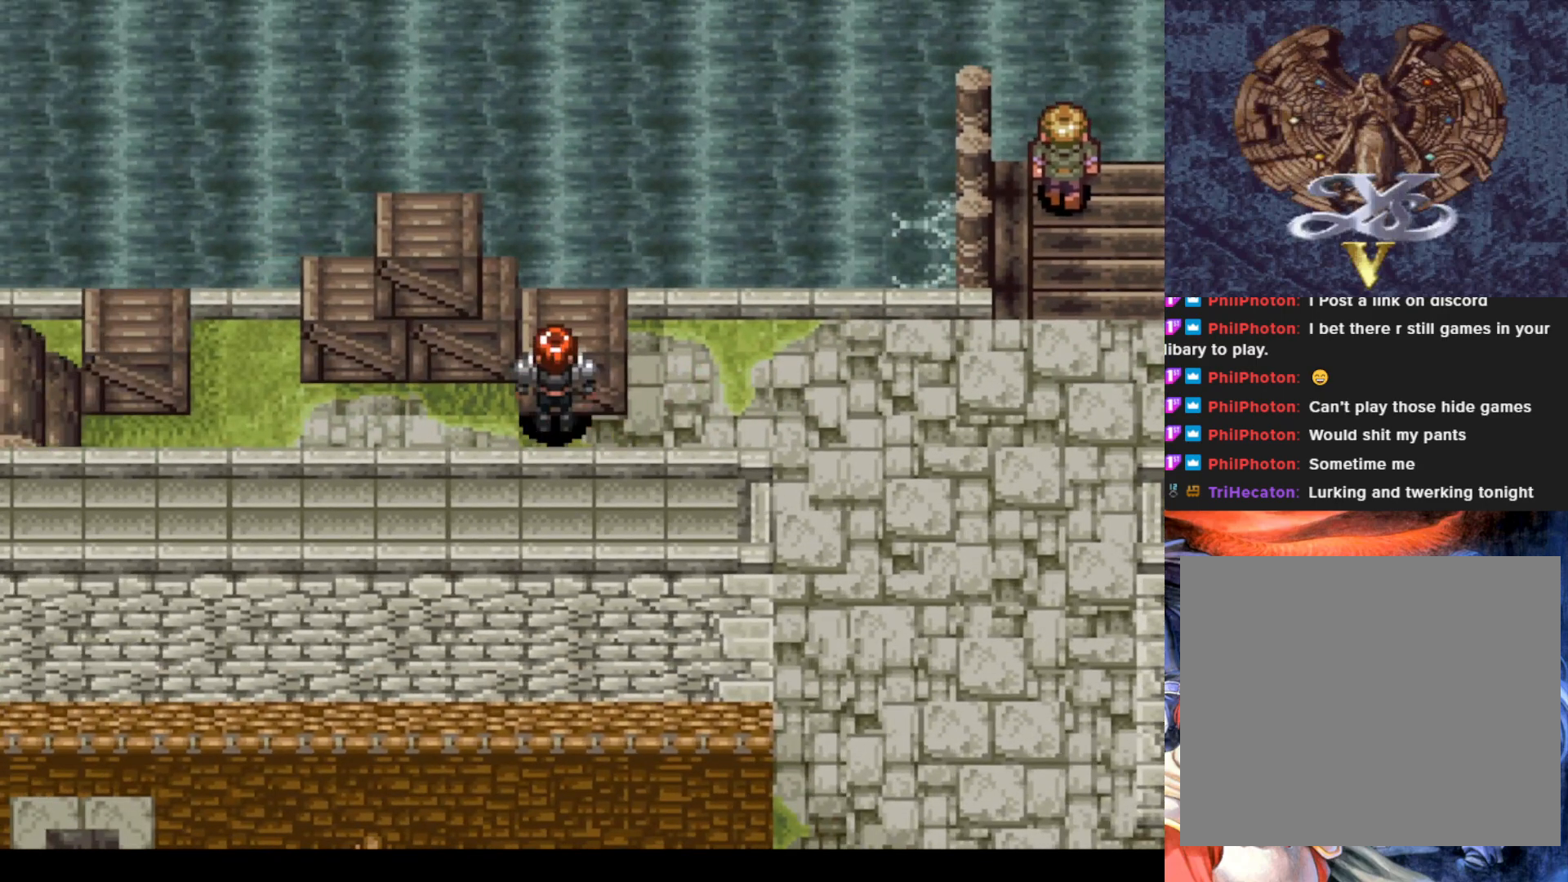
{"buttons": ["DPAD_LEFT"], "left_stick": "center", "events": [[133, "CROSS", "up"], [167, "DPAD_UP", "up"], [267, "DPAD_LEFT", "down"]]}
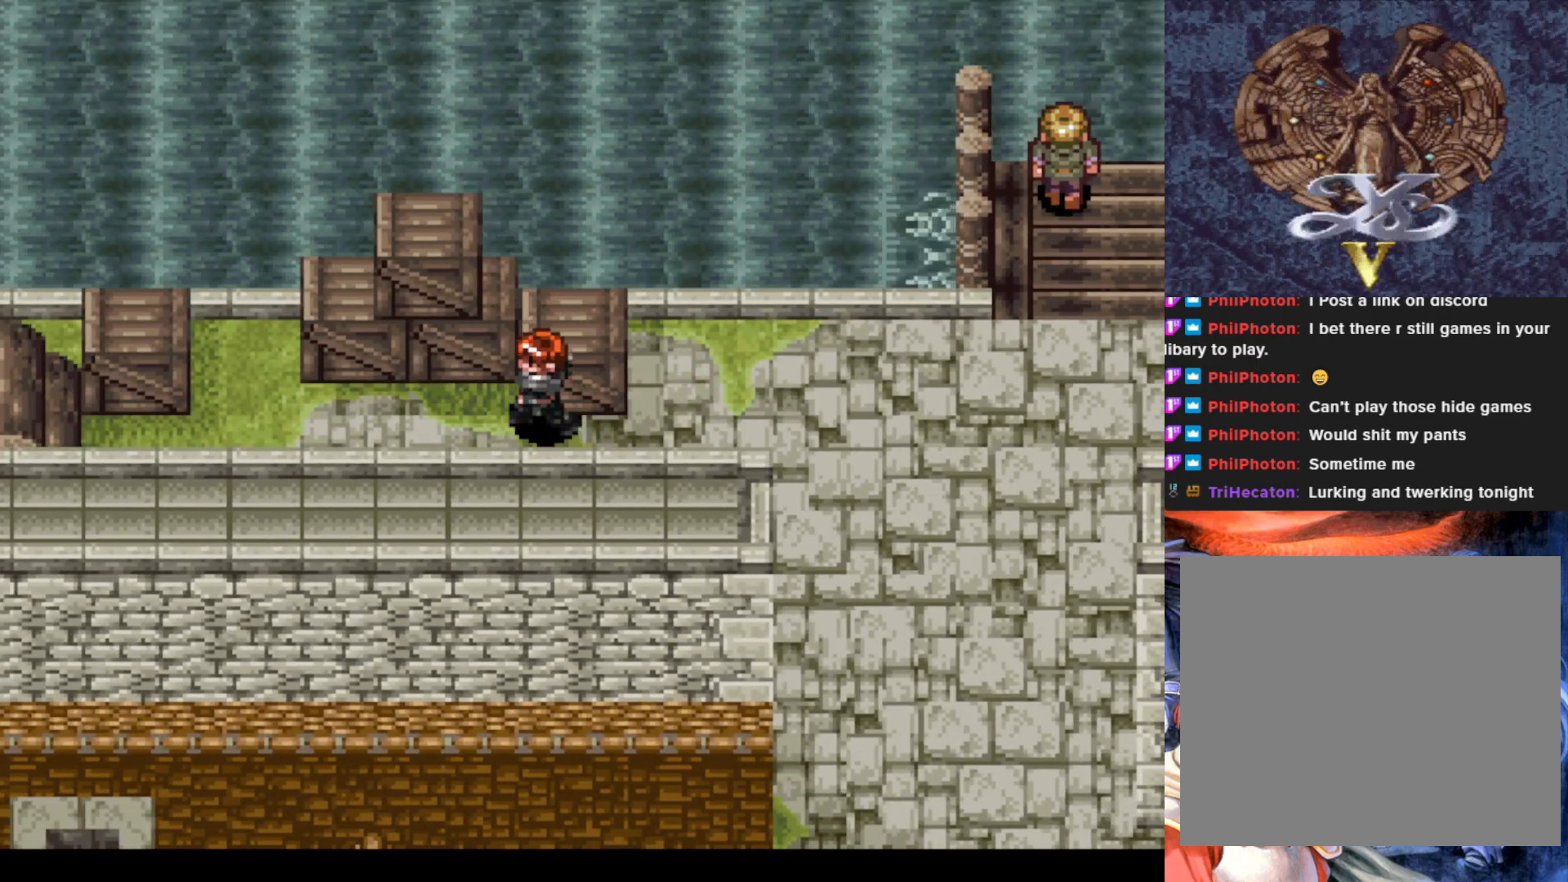
{"buttons": [], "left_stick": "center", "events": [[17, "DPAD_LEFT", "up"], [17, "DPAD_UP", "down"], [217, "DPAD_LEFT", "down"], [234, "DPAD_UP", "up"], [301, "DPAD_UP", "down"], [317, "DPAD_LEFT", "up"], [367, "CROSS", "down"], [484, "CROSS", "up"], [501, "DPAD_UP", "up"]]}
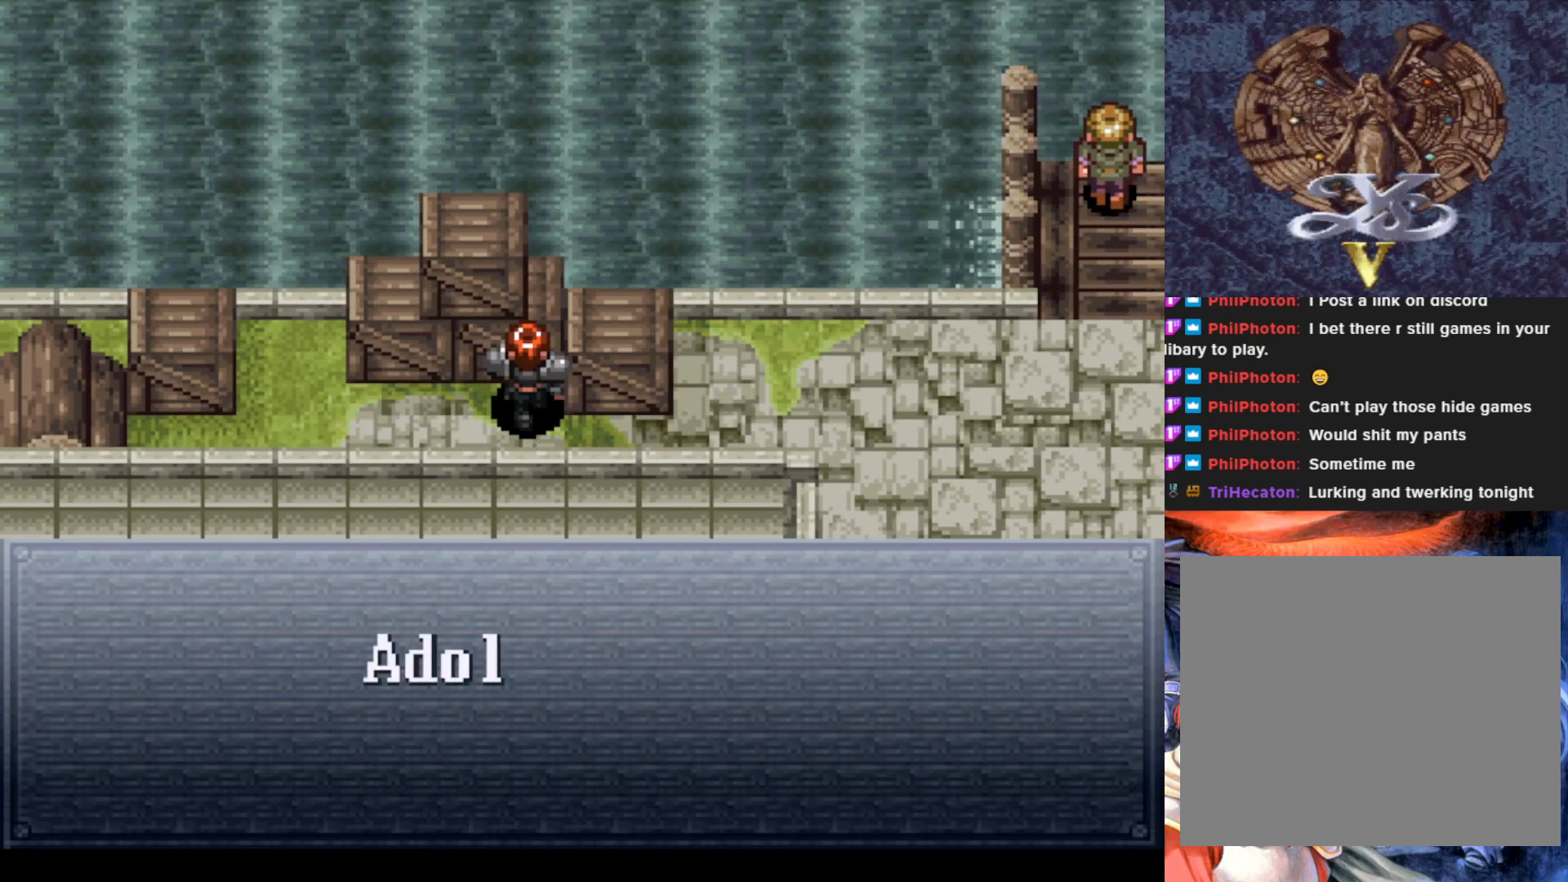
{"buttons": ["CROSS"], "left_stick": "center", "events": [[300, "CROSS", "down"]]}
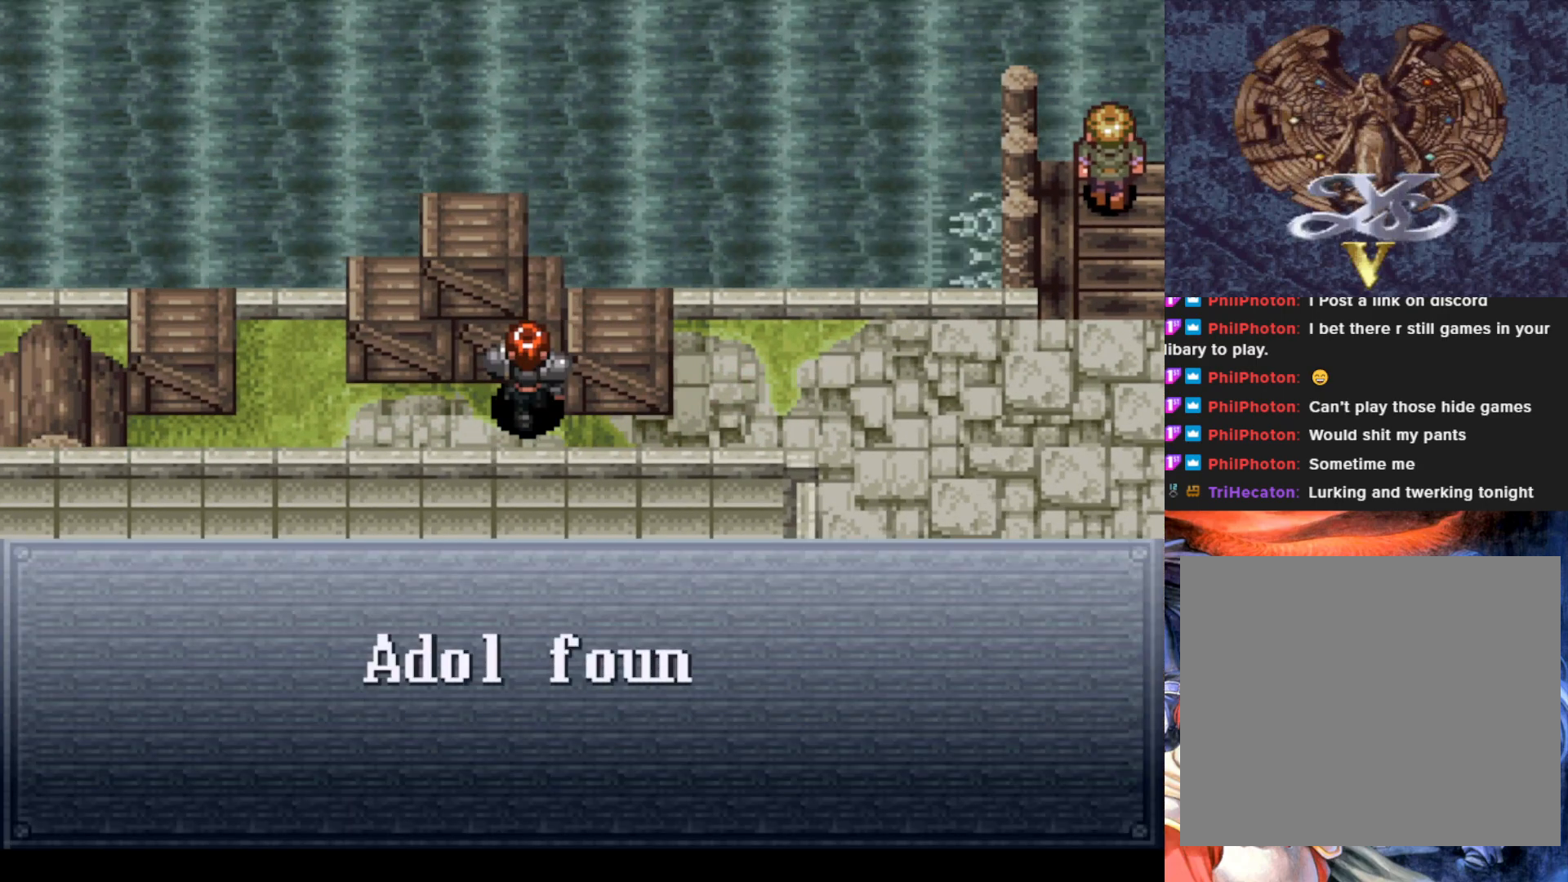
{"buttons": [], "left_stick": "center", "events": [[334, "CROSS", "up"]]}
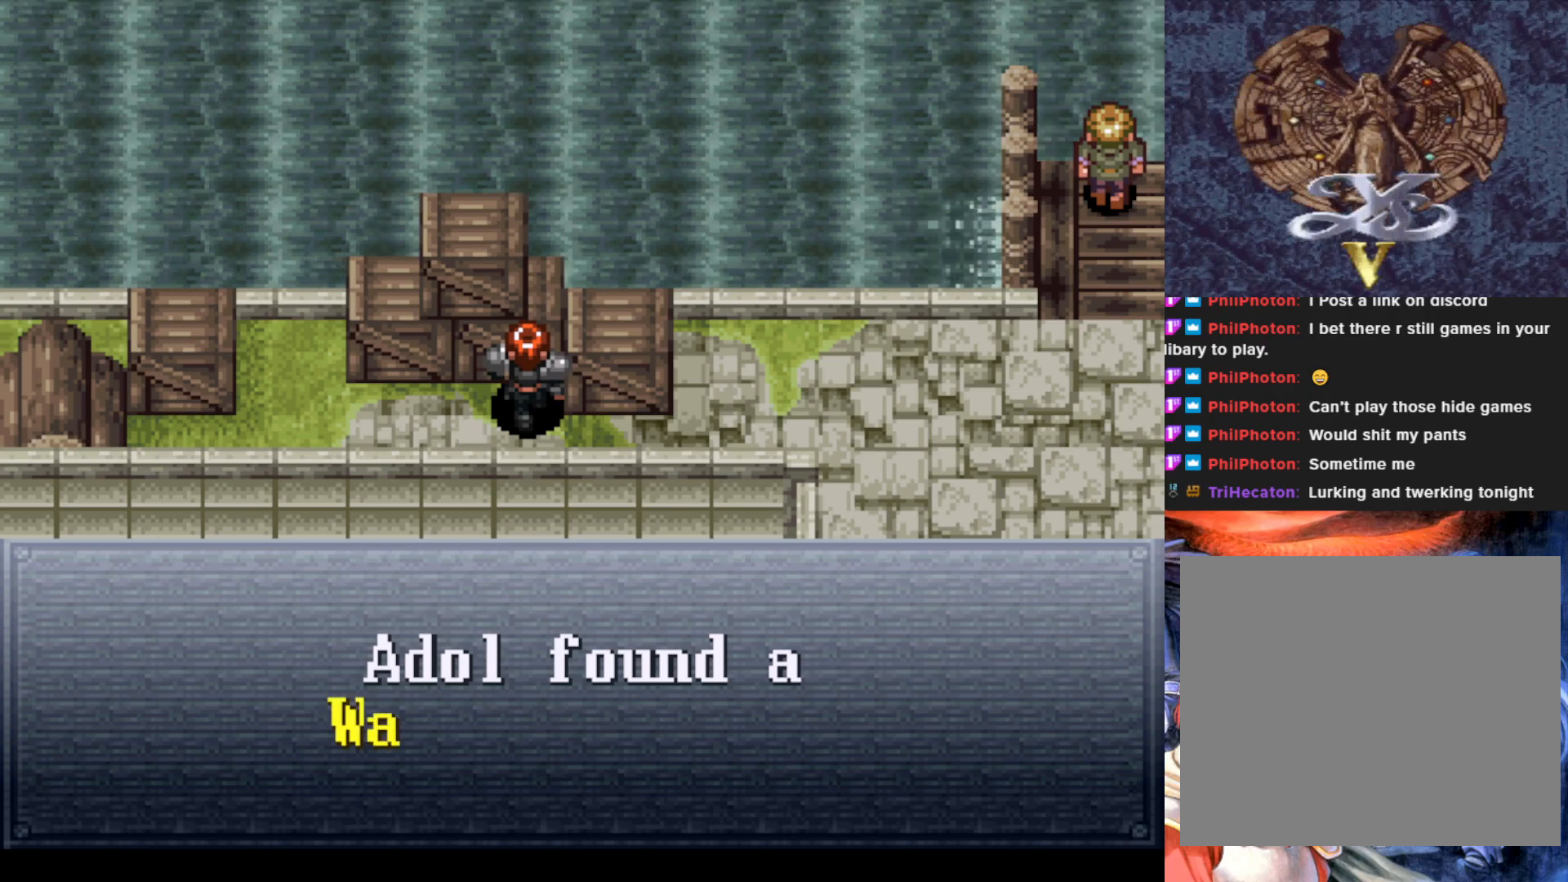
{"buttons": ["CROSS"], "left_stick": "center", "events": [[350, "CROSS", "down"]]}
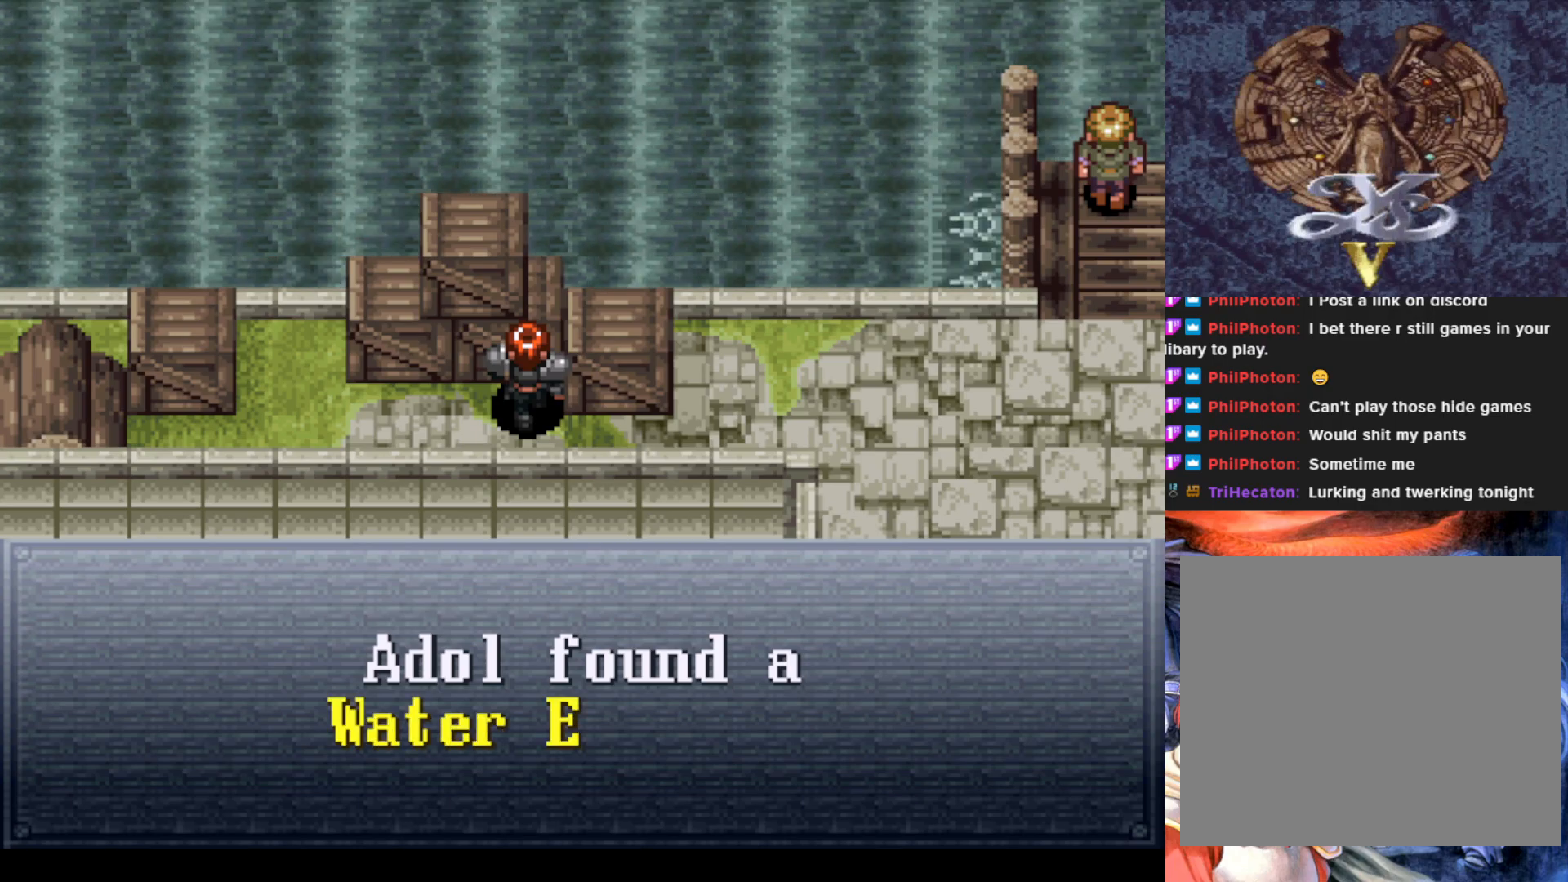
{"buttons": [], "left_stick": "center", "events": [[100, "CROSS", "up"]]}
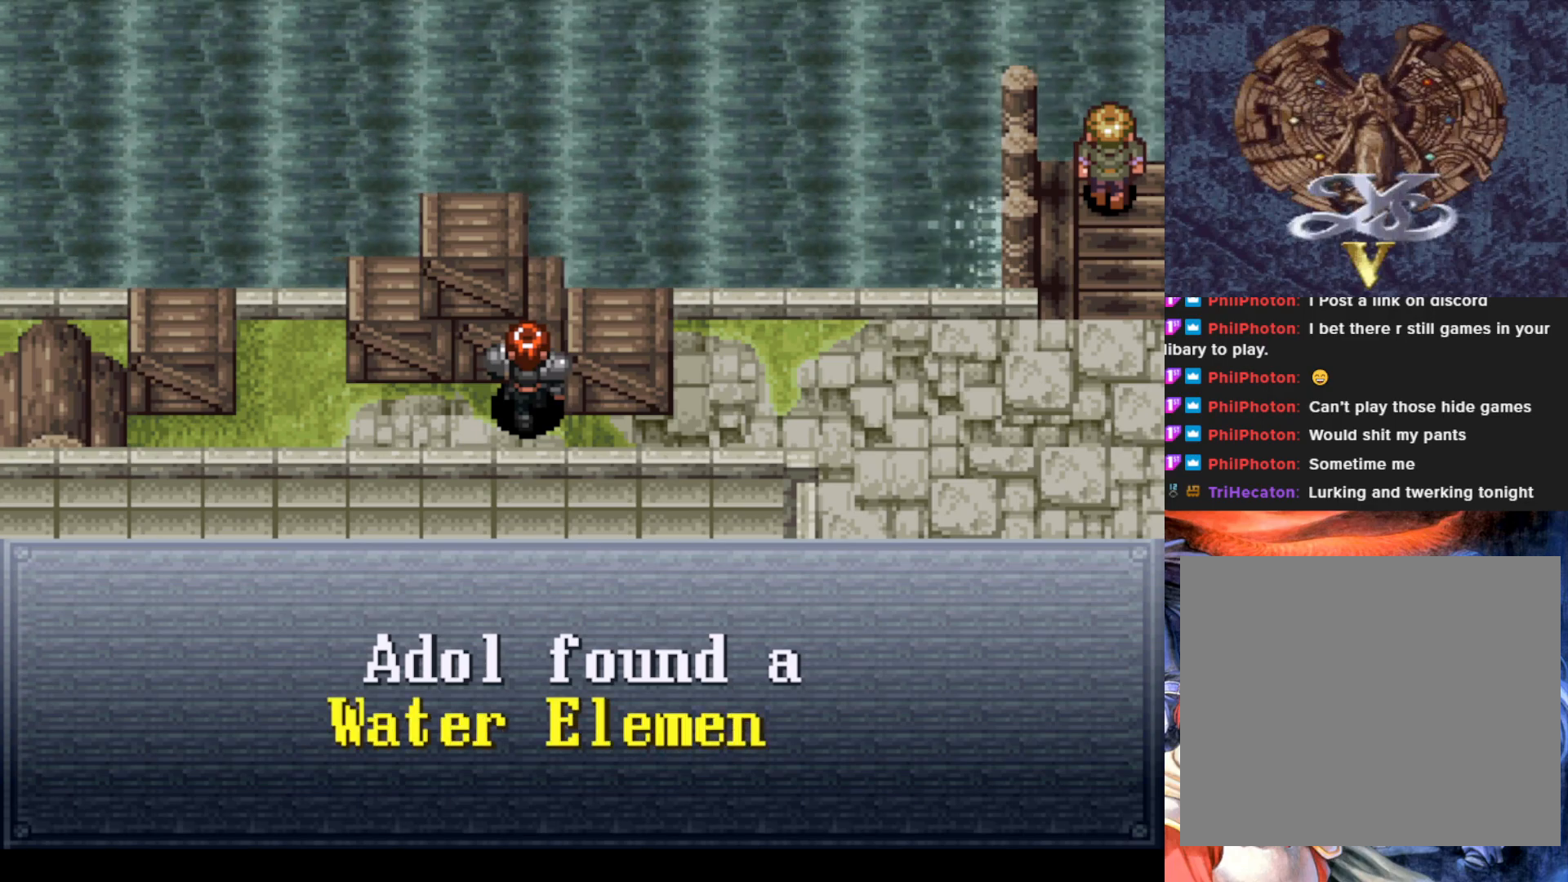
{"buttons": [], "left_stick": "center", "events": [[33, "CROSS", "down"], [167, "CROSS", "up"], [267, "CROSS", "down"], [450, "CROSS", "up"]]}
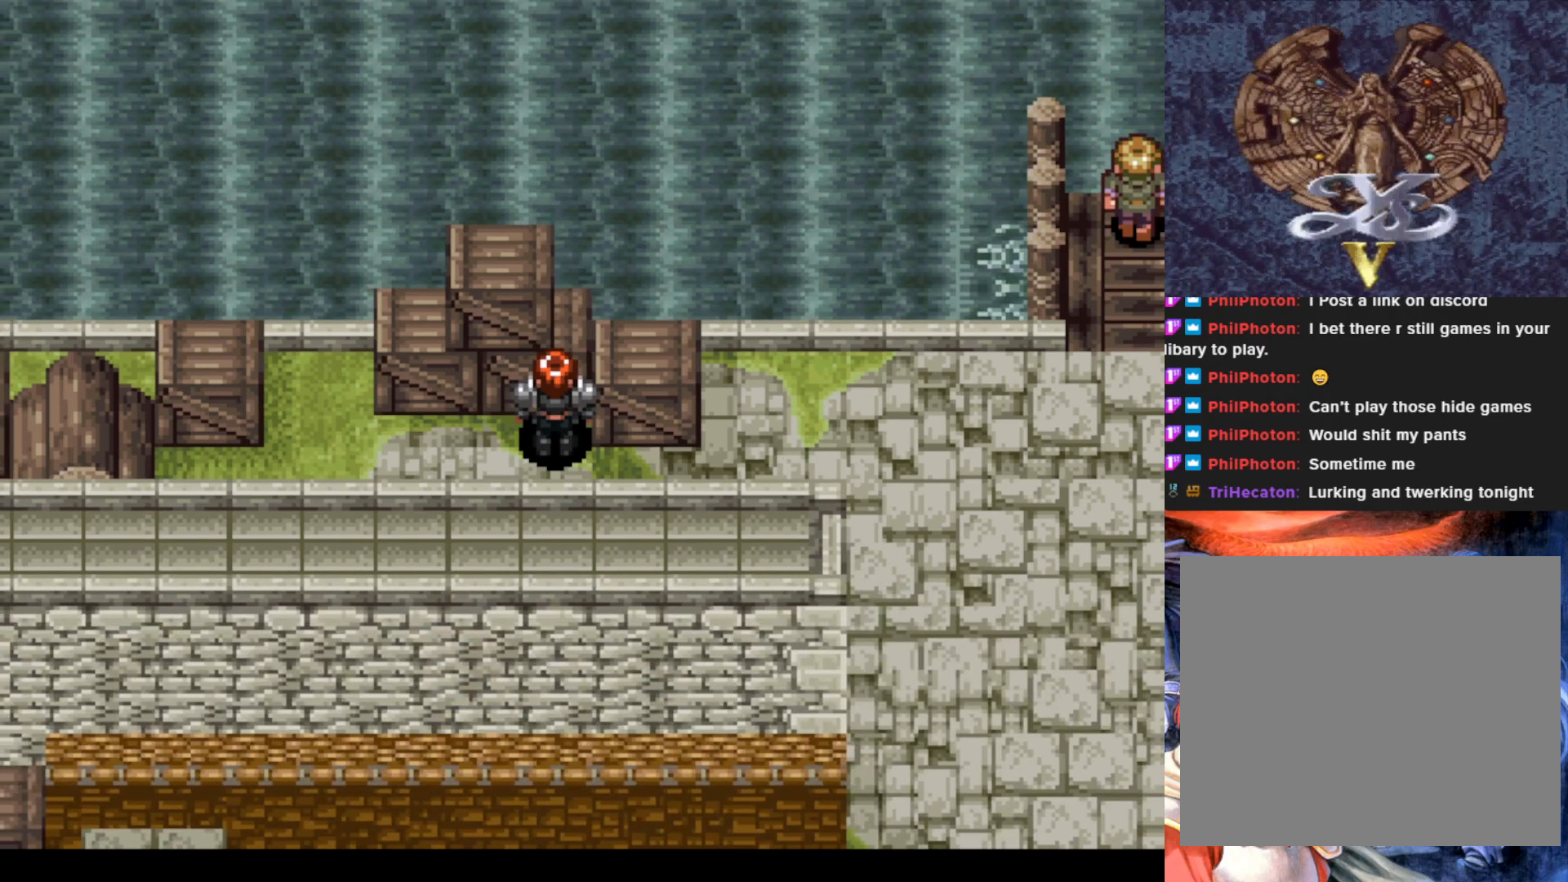
{"buttons": ["DPAD_LEFT"], "left_stick": "center", "events": [[67, "CROSS", "down"], [100, "CROSS", "up"], [150, "DPAD_LEFT", "down"]]}
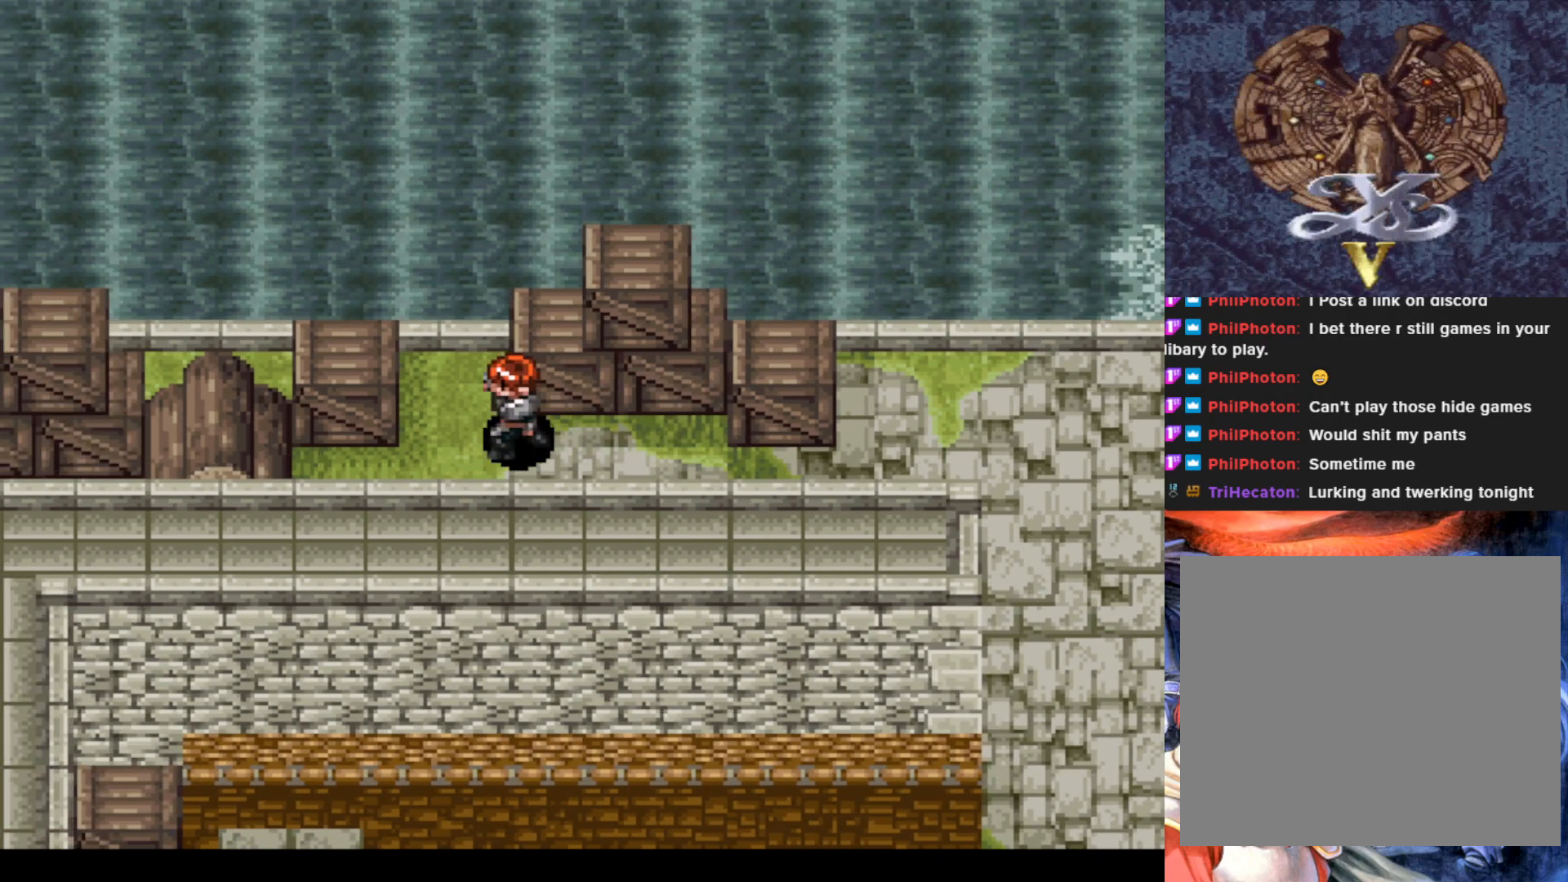
{"buttons": ["CROSS", "DPAD_LEFT"], "left_stick": "center", "events": [[100, "DPAD_UP", "down"], [183, "DPAD_UP", "up"], [250, "CROSS", "down"], [417, "CROSS", "up"], [500, "CROSS", "down"]]}
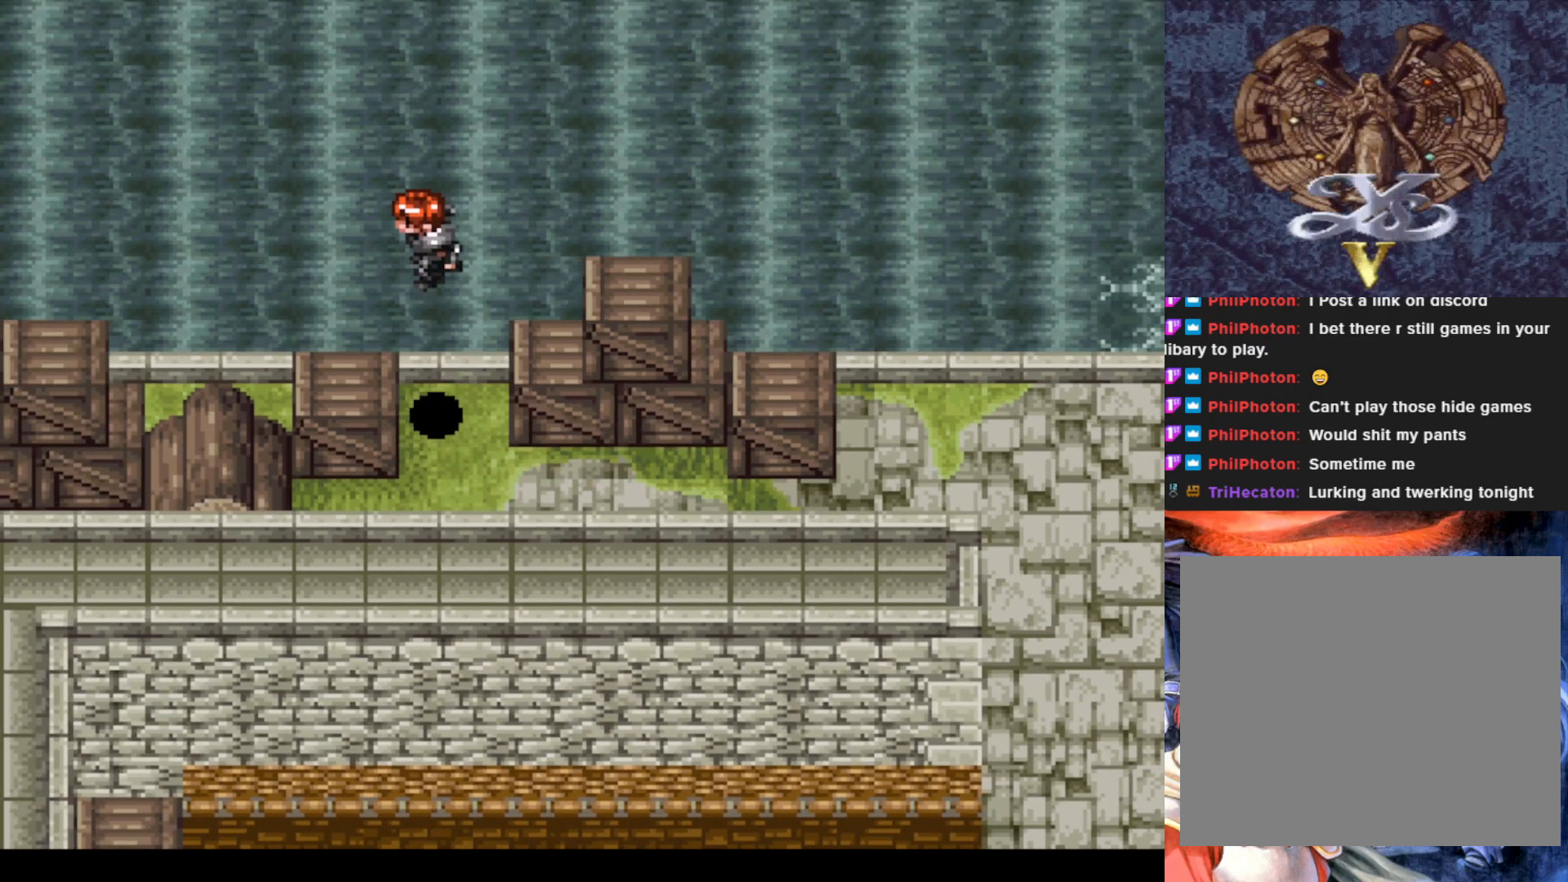
{"buttons": ["DPAD_LEFT"], "left_stick": "center", "events": [[100, "DPAD_DOWN", "down"], [100, "DPAD_LEFT", "up"], [134, "CROSS", "up"], [367, "DPAD_DOWN", "up"], [367, "DPAD_LEFT", "down"]]}